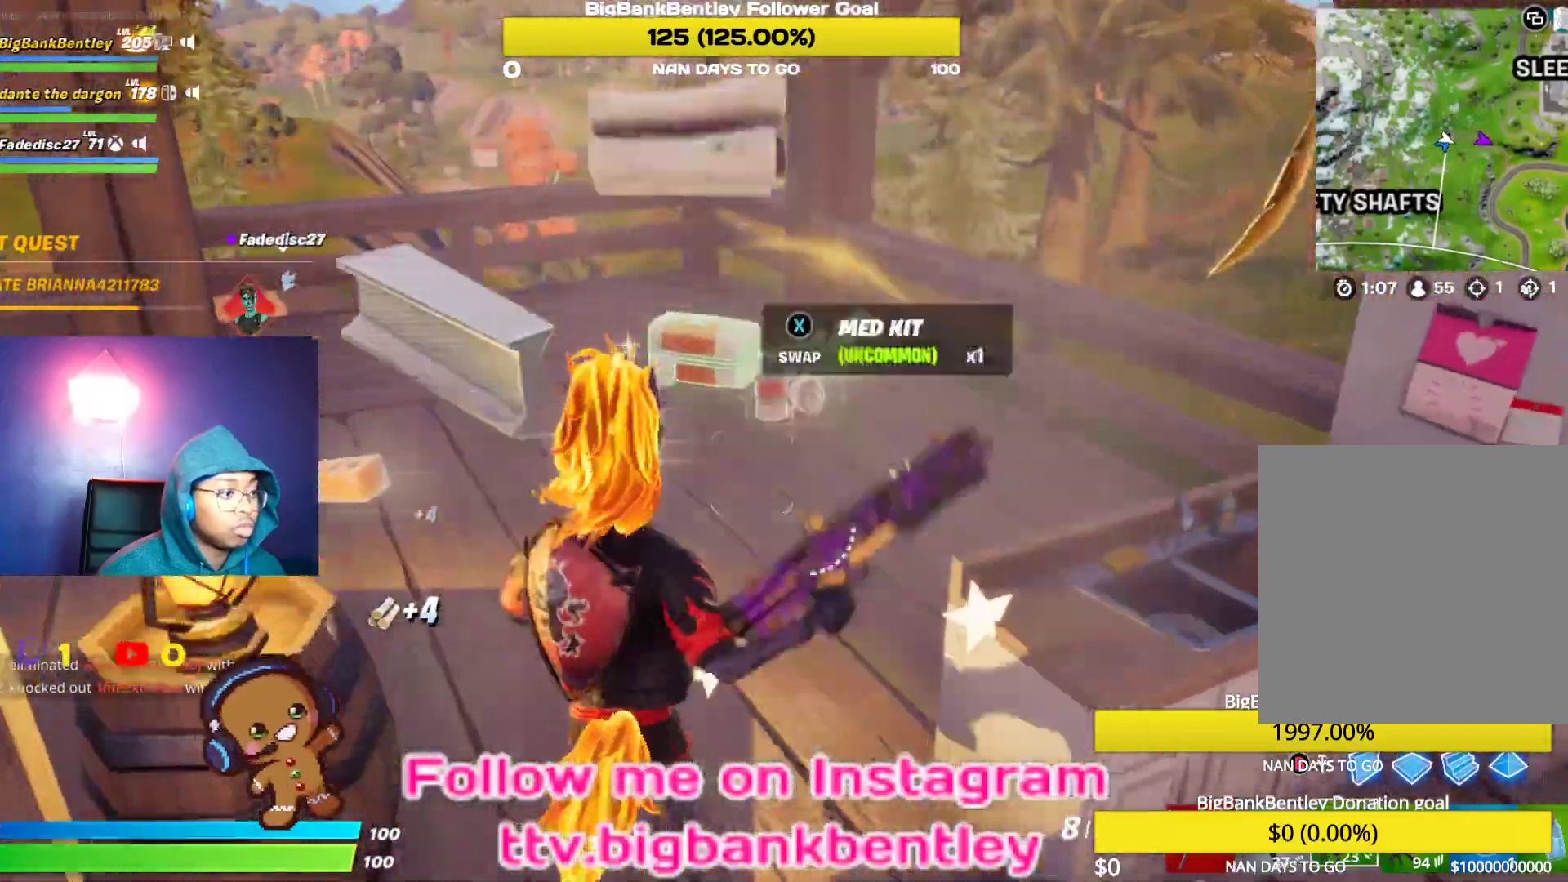
Gameplay with a controller (Xbox layout); each line is a JSON object with the inputs held at the frame after it. "events" lists button and stick changes between this image and that frame as [ms after this image, input, new state], when the widget could be followed in between.
{"buttons": [], "left_stick": "up", "right_stick": "right", "events": [[17, "left_stick", "up-left"], [217, "right_stick", "right"], [367, "left_stick", "up"]]}
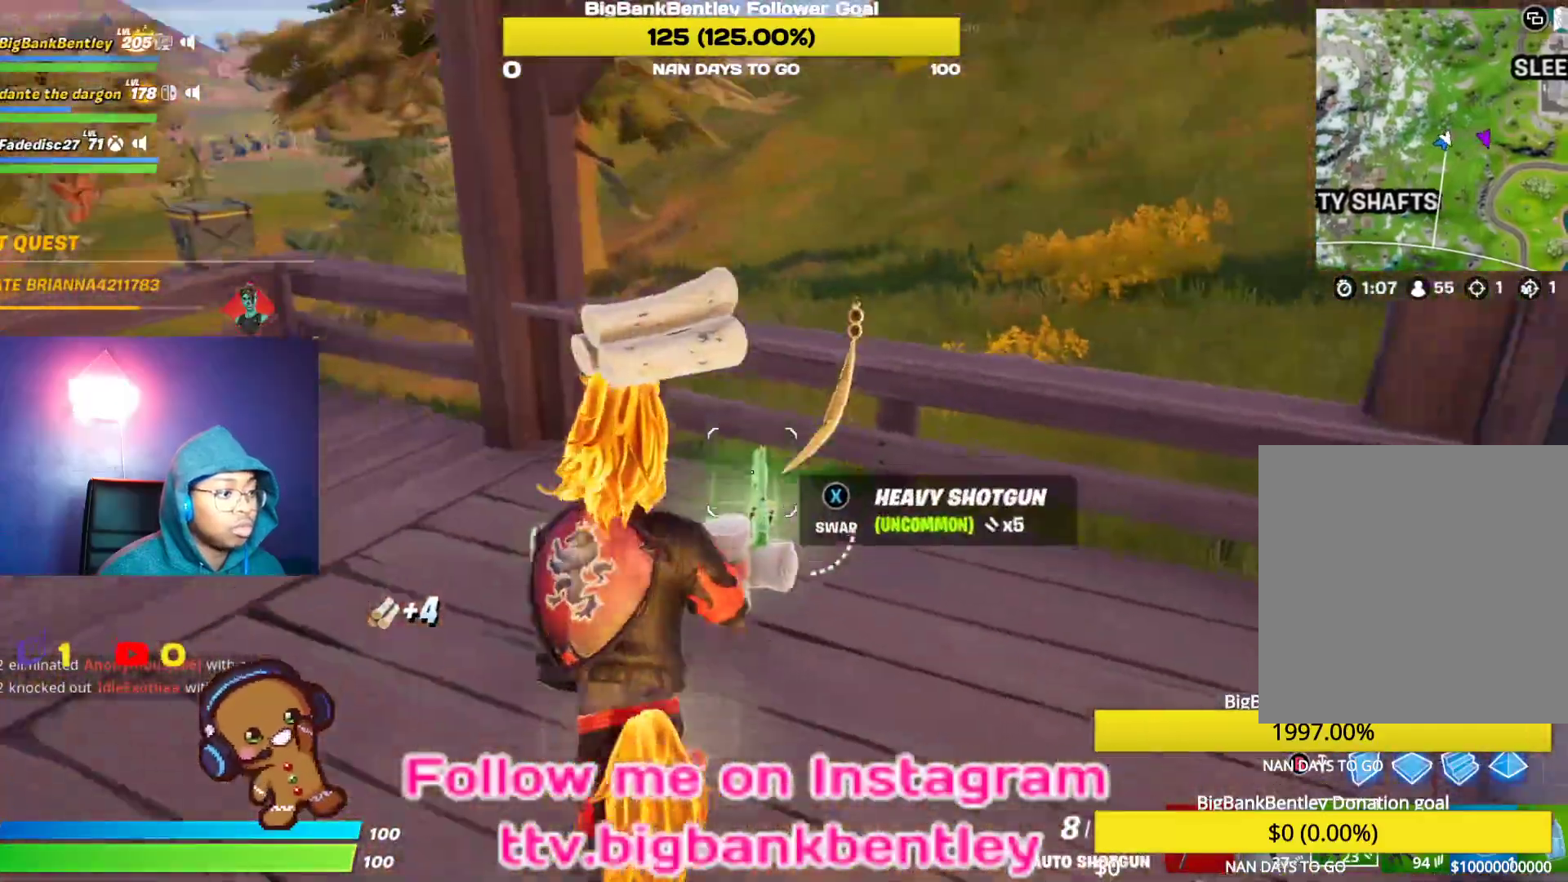
{"buttons": [], "left_stick": "up-left", "right_stick": "left", "events": [[17, "right_stick", "center"], [150, "right_stick", "left"], [333, "left_stick", "up-left"]]}
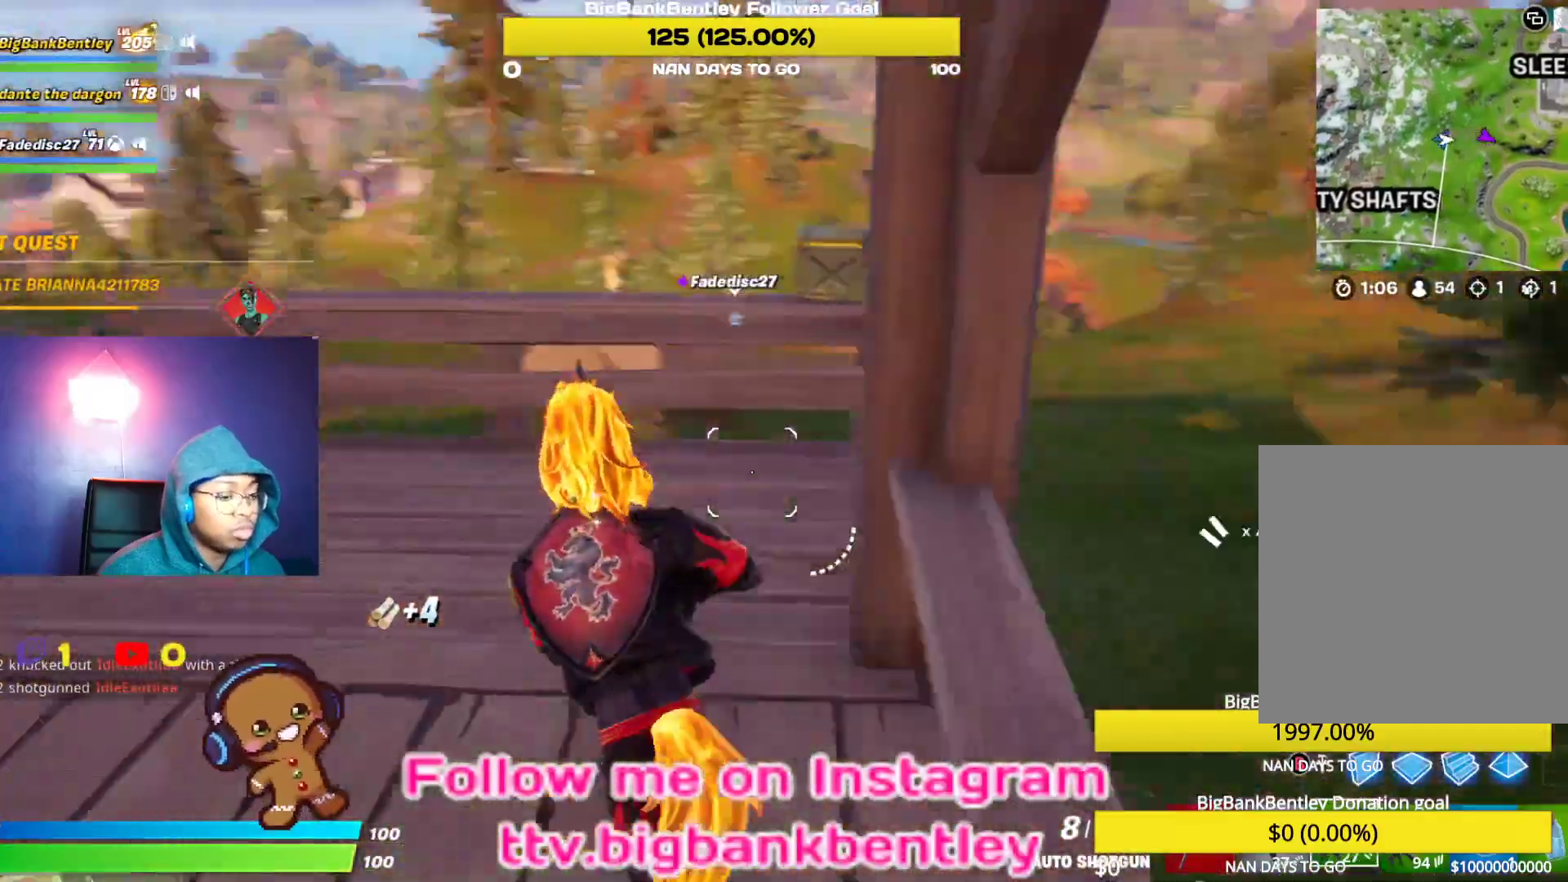
{"buttons": ["L1"], "left_stick": "up-left", "right_stick": "right", "events": [[183, "right_stick", "center"], [383, "L1", "down"], [400, "right_stick", "right"]]}
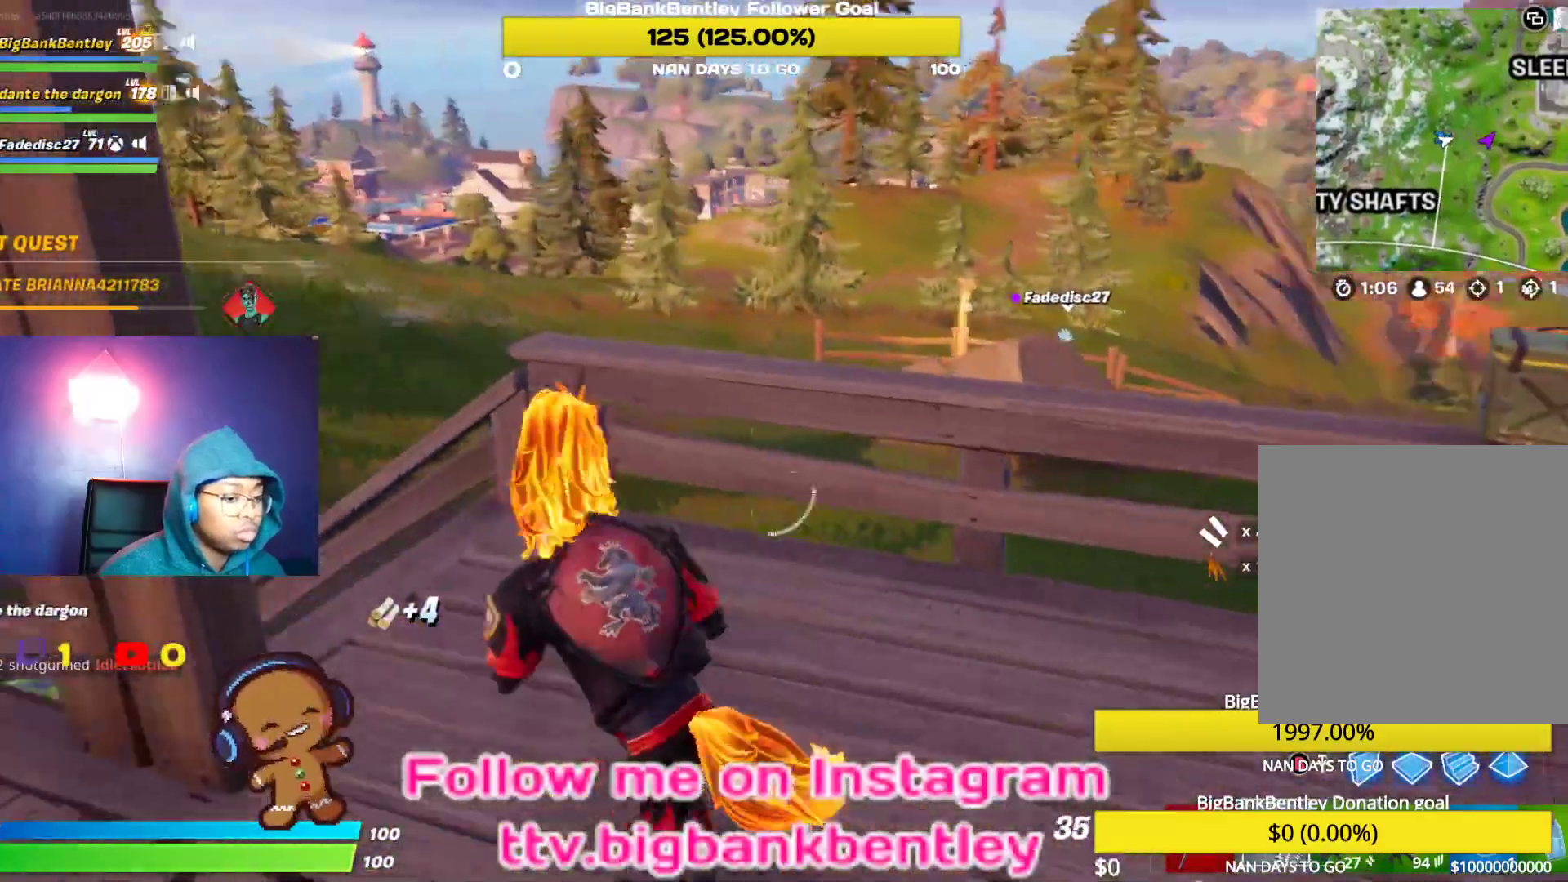
{"buttons": [], "left_stick": "right", "right_stick": "right", "events": [[33, "L1", "up"], [67, "left_stick", "down-left"], [100, "L1", "down"], [250, "L1", "up"], [267, "left_stick", "down-right"], [317, "L1", "down"], [383, "left_stick", "right"], [433, "L1", "up"]]}
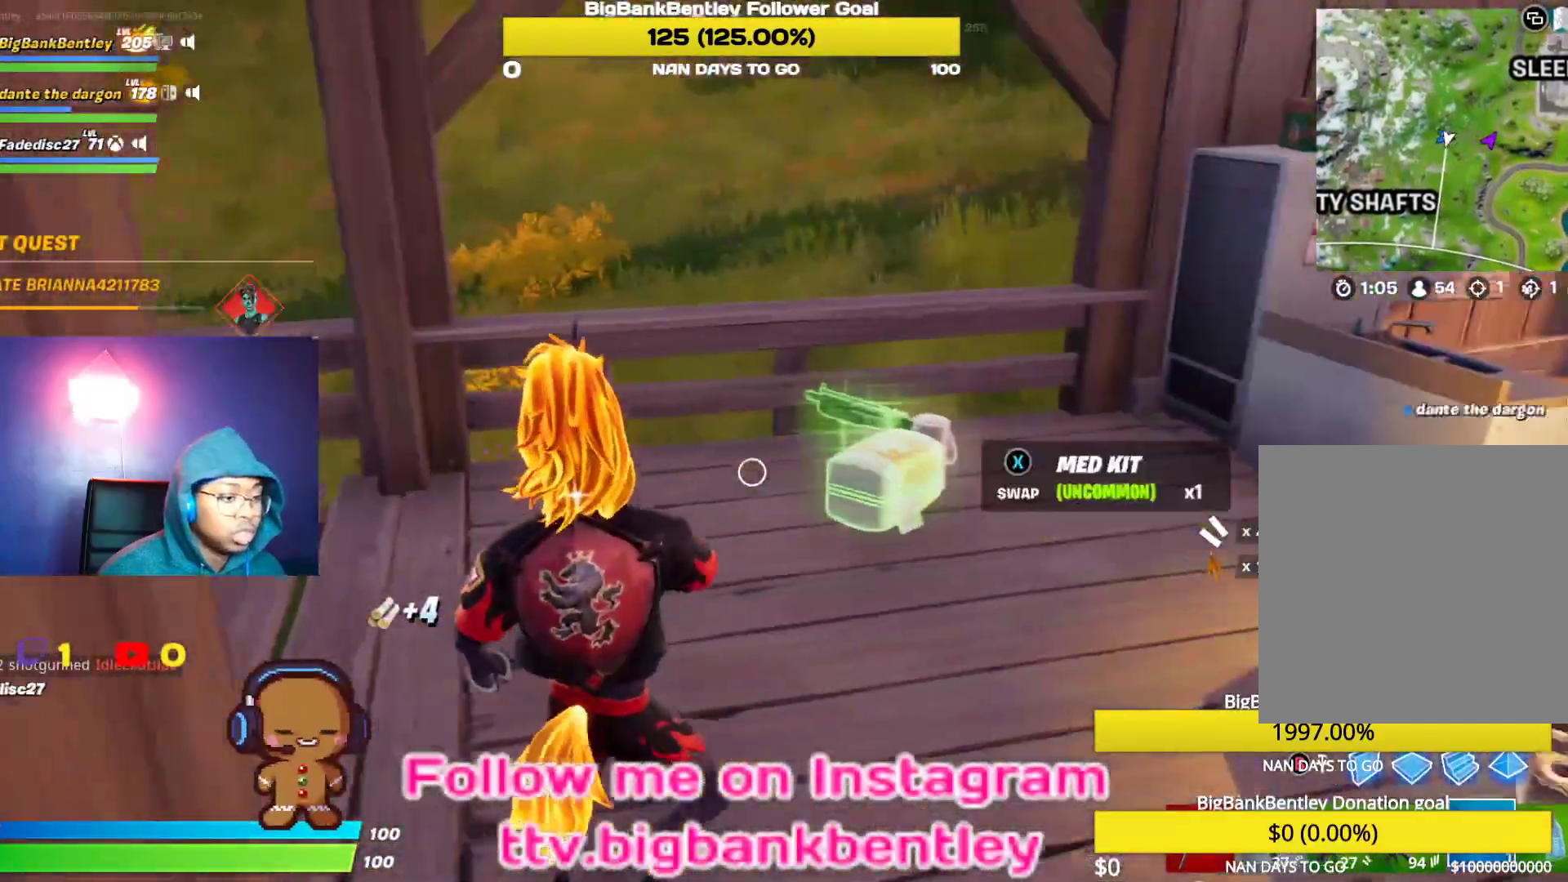
{"buttons": [], "left_stick": "down", "right_stick": "left", "events": [[17, "right_stick", "center"], [283, "left_stick", "down-right"], [383, "left_stick", "down"], [383, "right_stick", "down-left"], [483, "right_stick", "left"]]}
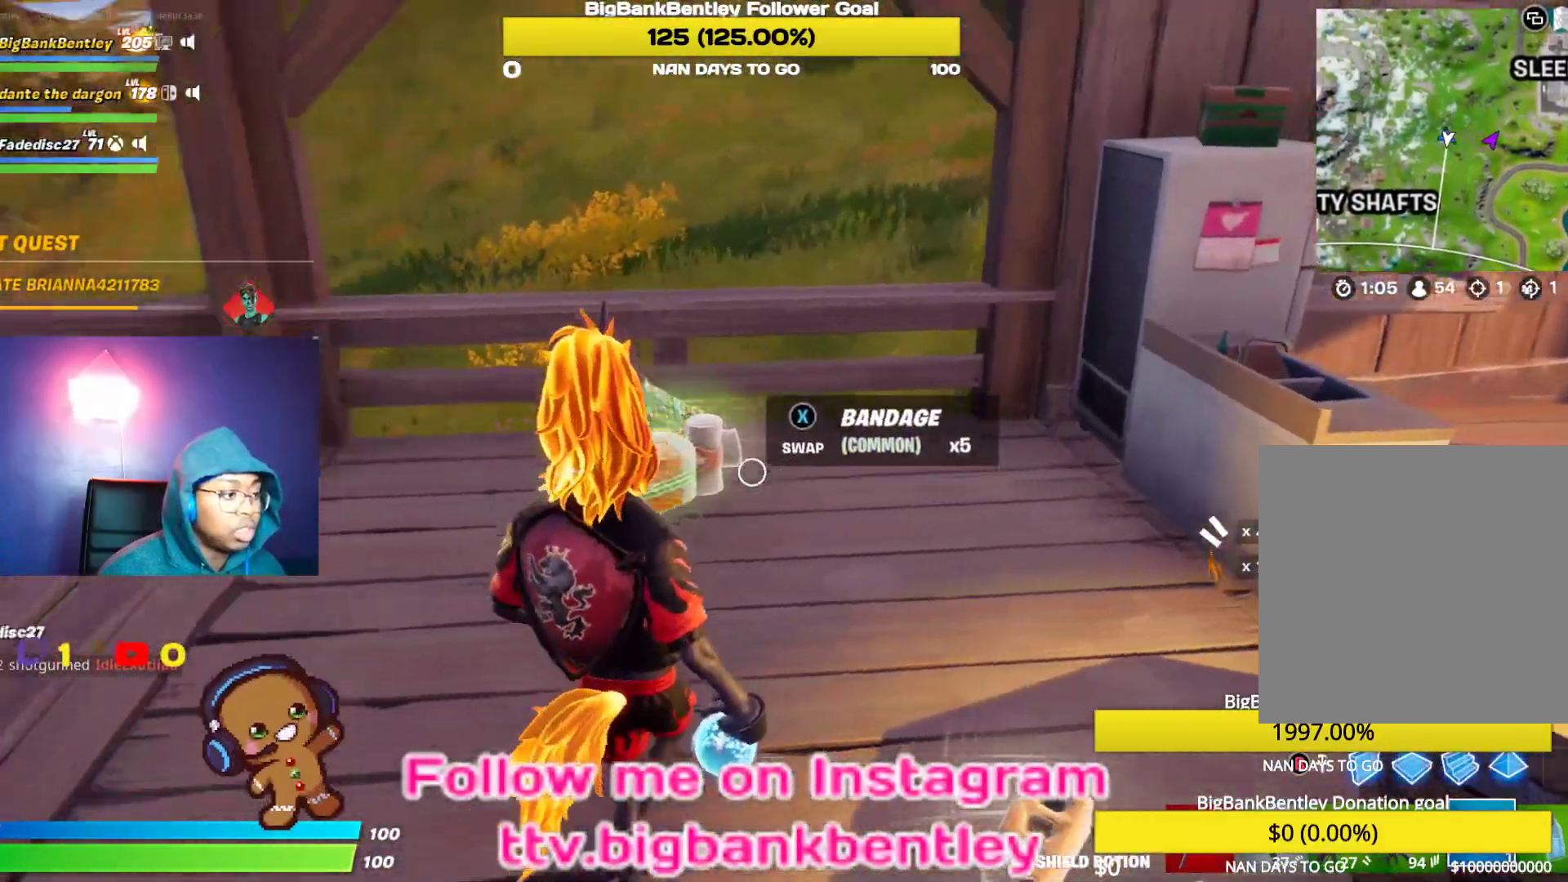
{"buttons": [], "left_stick": "right", "right_stick": "center", "events": [[167, "left_stick", "right"], [183, "right_stick", "center"]]}
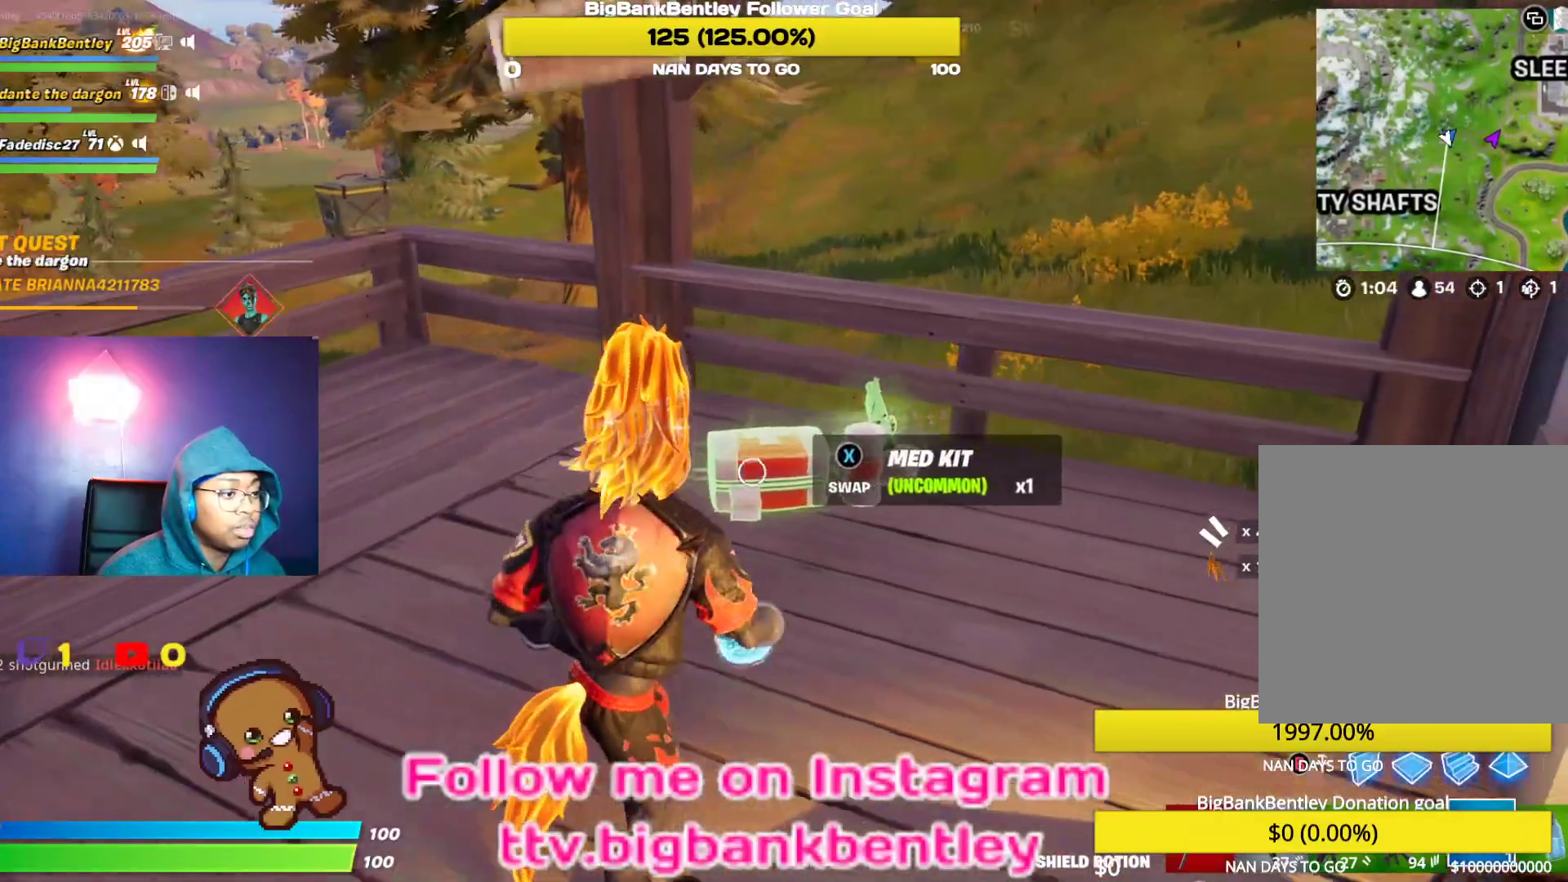
{"buttons": [], "left_stick": "center", "right_stick": "left", "events": [[133, "X", "down"], [217, "X", "up"], [217, "left_stick", "center"], [333, "left_stick", "left"], [383, "right_stick", "left"], [417, "left_stick", "center"]]}
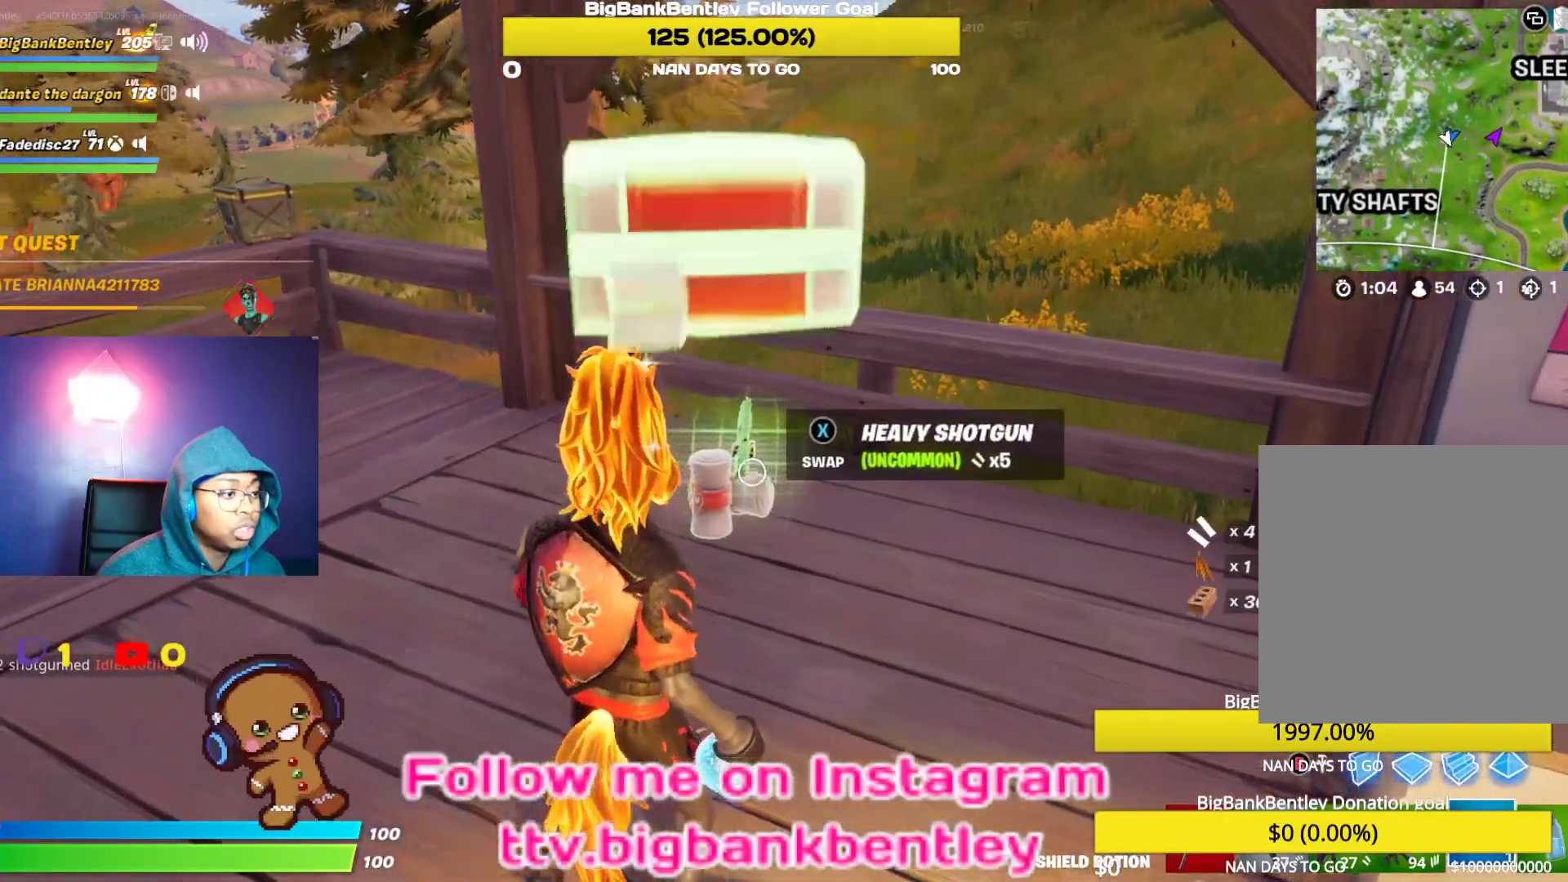
{"buttons": [], "left_stick": "left", "right_stick": "left", "events": [[50, "left_stick", "up"], [150, "right_stick", "center"], [200, "left_stick", "right"], [283, "X", "down"], [300, "left_stick", "down"], [333, "X", "up"], [367, "left_stick", "down-left"], [467, "left_stick", "left"], [500, "right_stick", "left"]]}
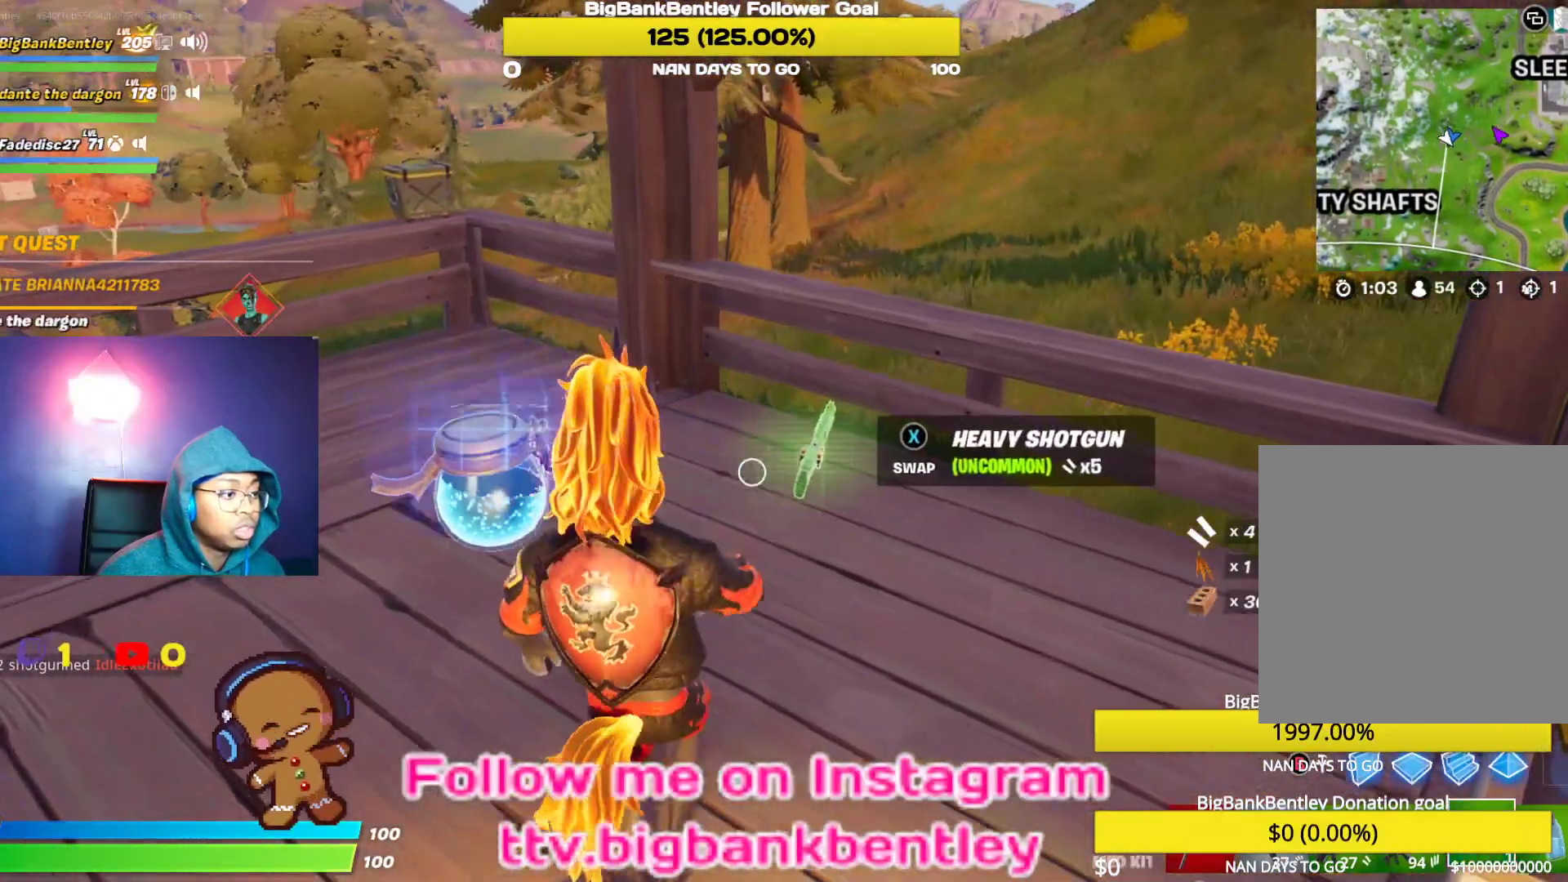
{"buttons": [], "left_stick": "center", "right_stick": "center", "events": [[250, "right_stick", "center"], [300, "right_stick", "right"], [367, "right_stick", "down-right"], [417, "left_stick", "center"], [500, "right_stick", "center"]]}
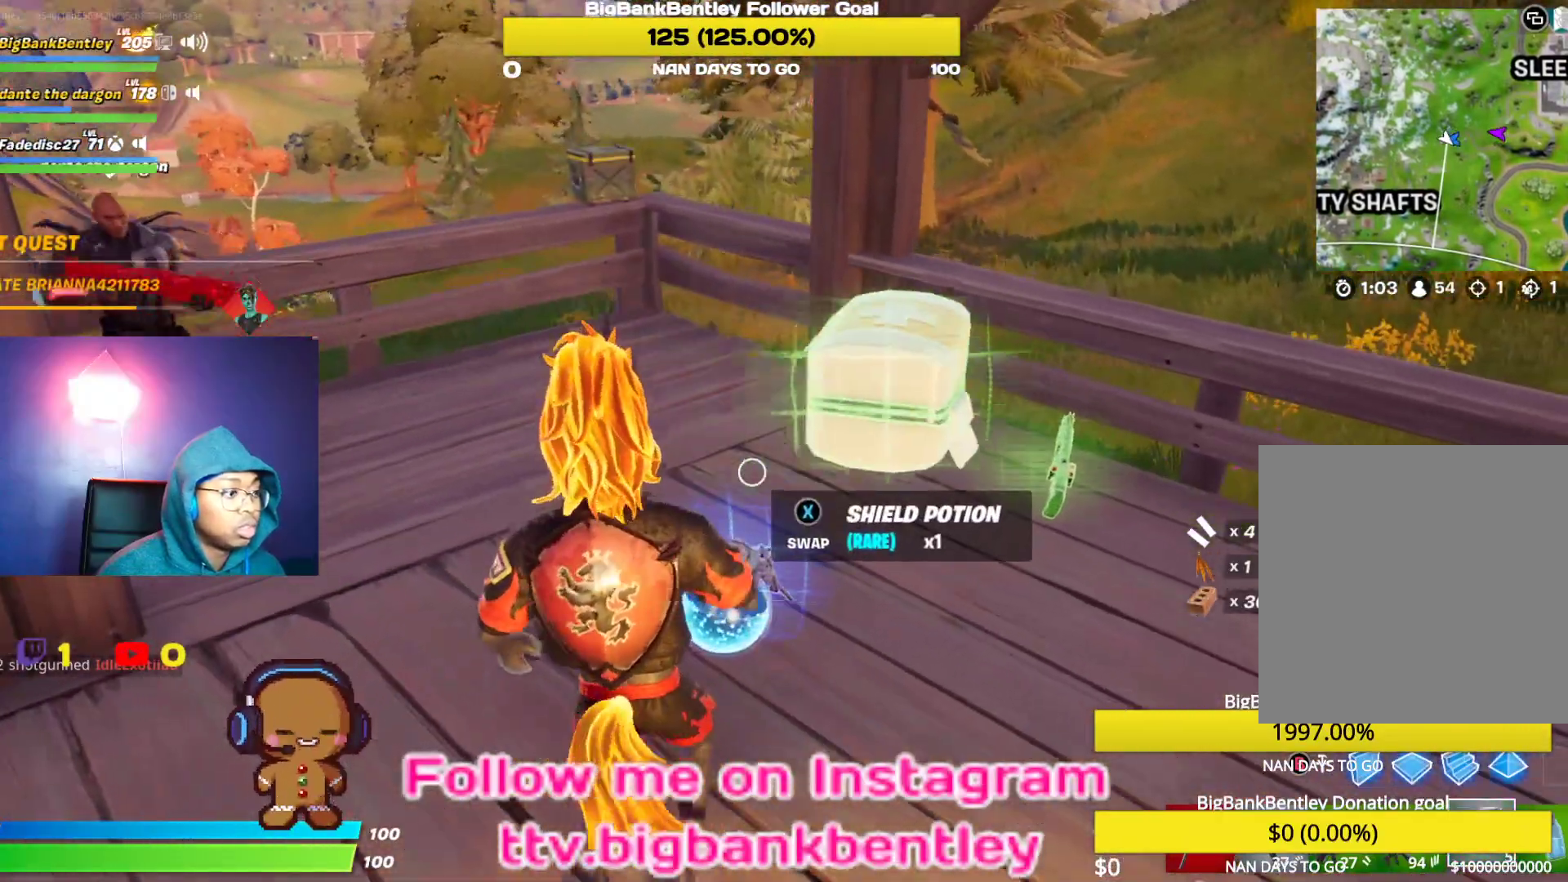
{"buttons": [], "left_stick": "up", "right_stick": "up-left", "events": [[67, "DPAD_LEFT", "down"], [183, "DPAD_LEFT", "up"], [367, "left_stick", "up"], [367, "right_stick", "left"], [450, "right_stick", "up-left"]]}
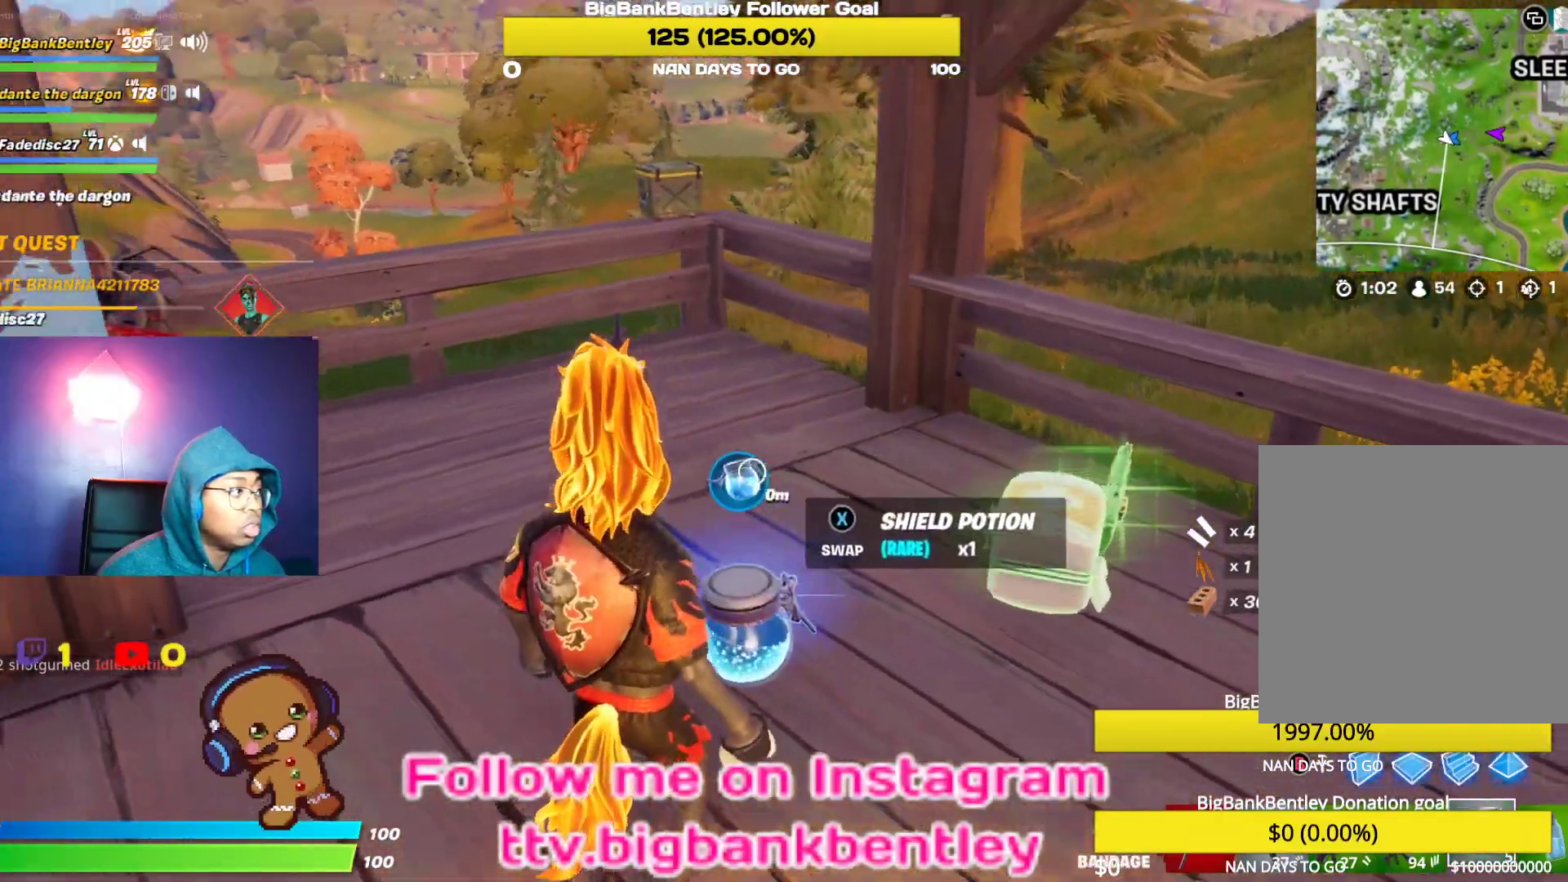
{"buttons": [], "left_stick": "up", "right_stick": "left", "events": [[167, "right_stick", "center"], [467, "right_stick", "left"]]}
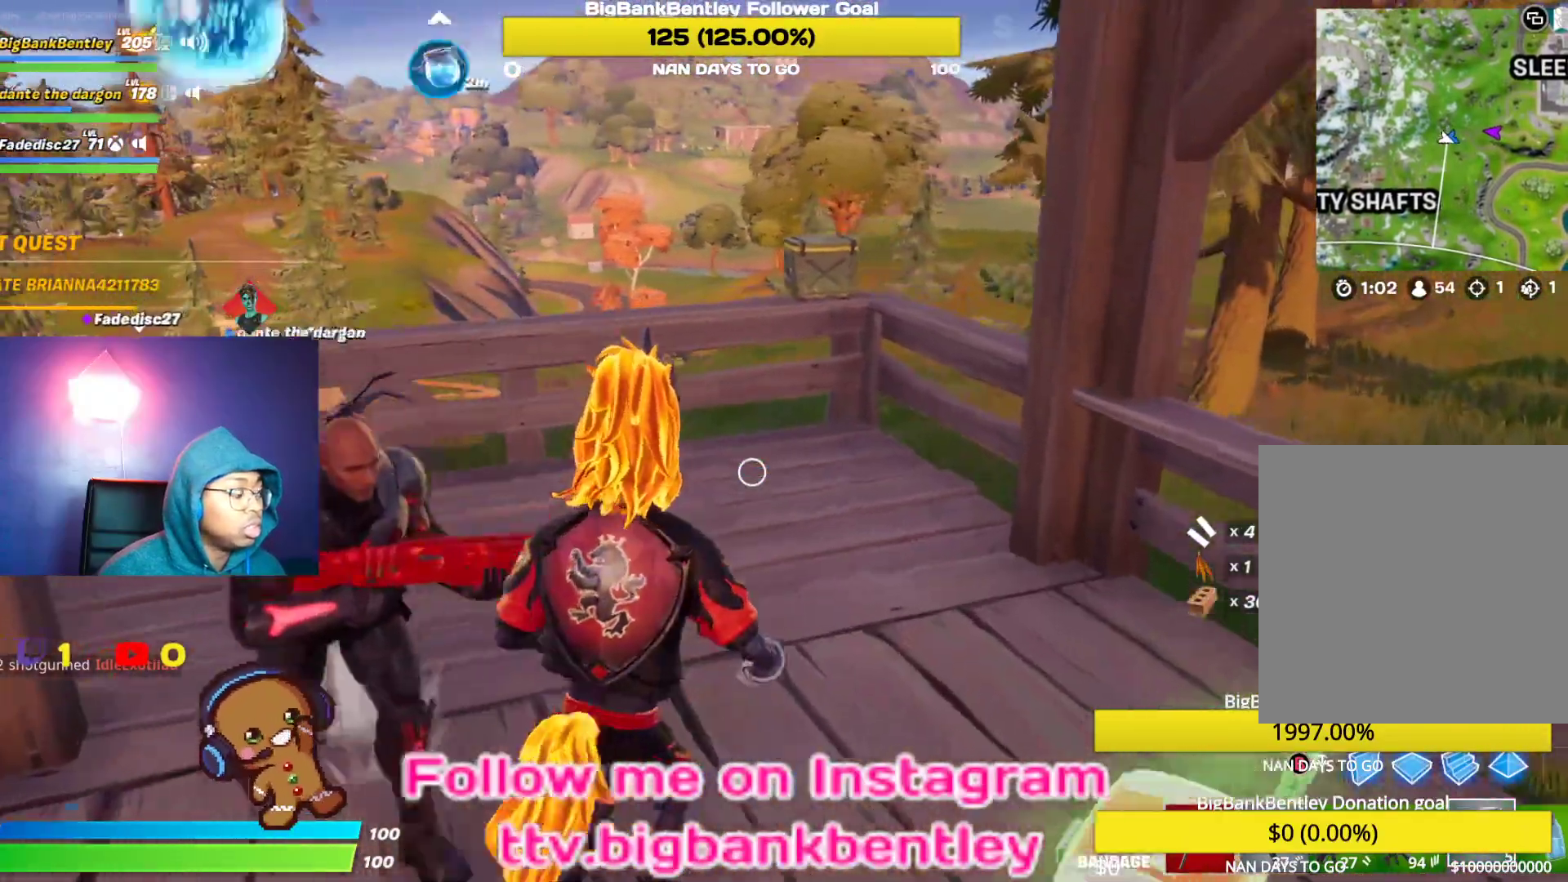
{"buttons": [], "left_stick": "up", "right_stick": "center", "events": [[350, "right_stick", "center"]]}
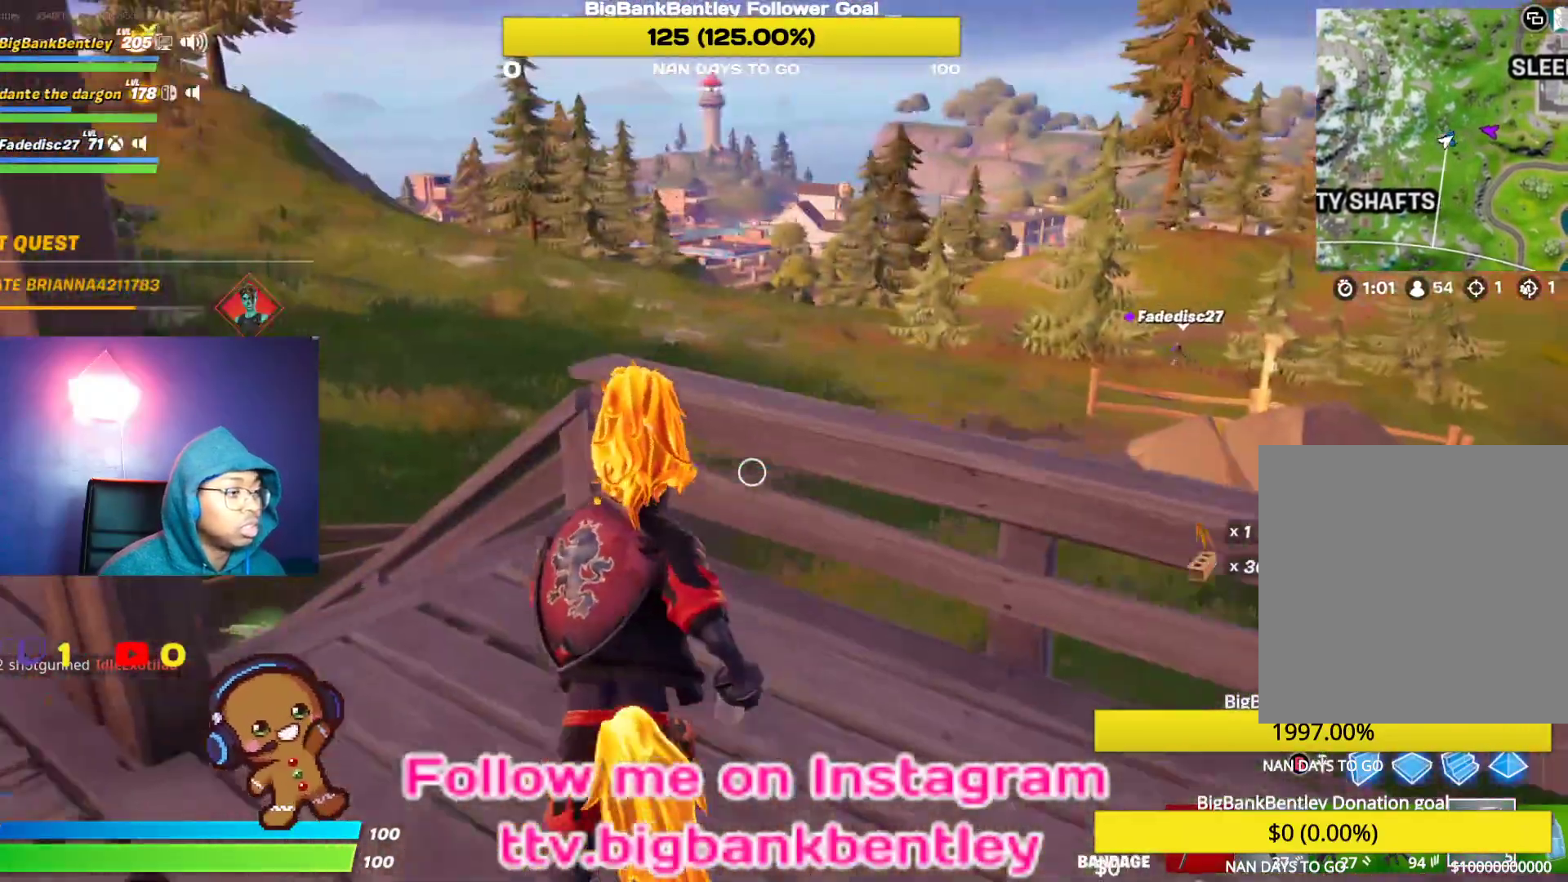
{"buttons": [], "left_stick": "up", "right_stick": "center", "events": [[100, "A", "down"], [217, "A", "up"]]}
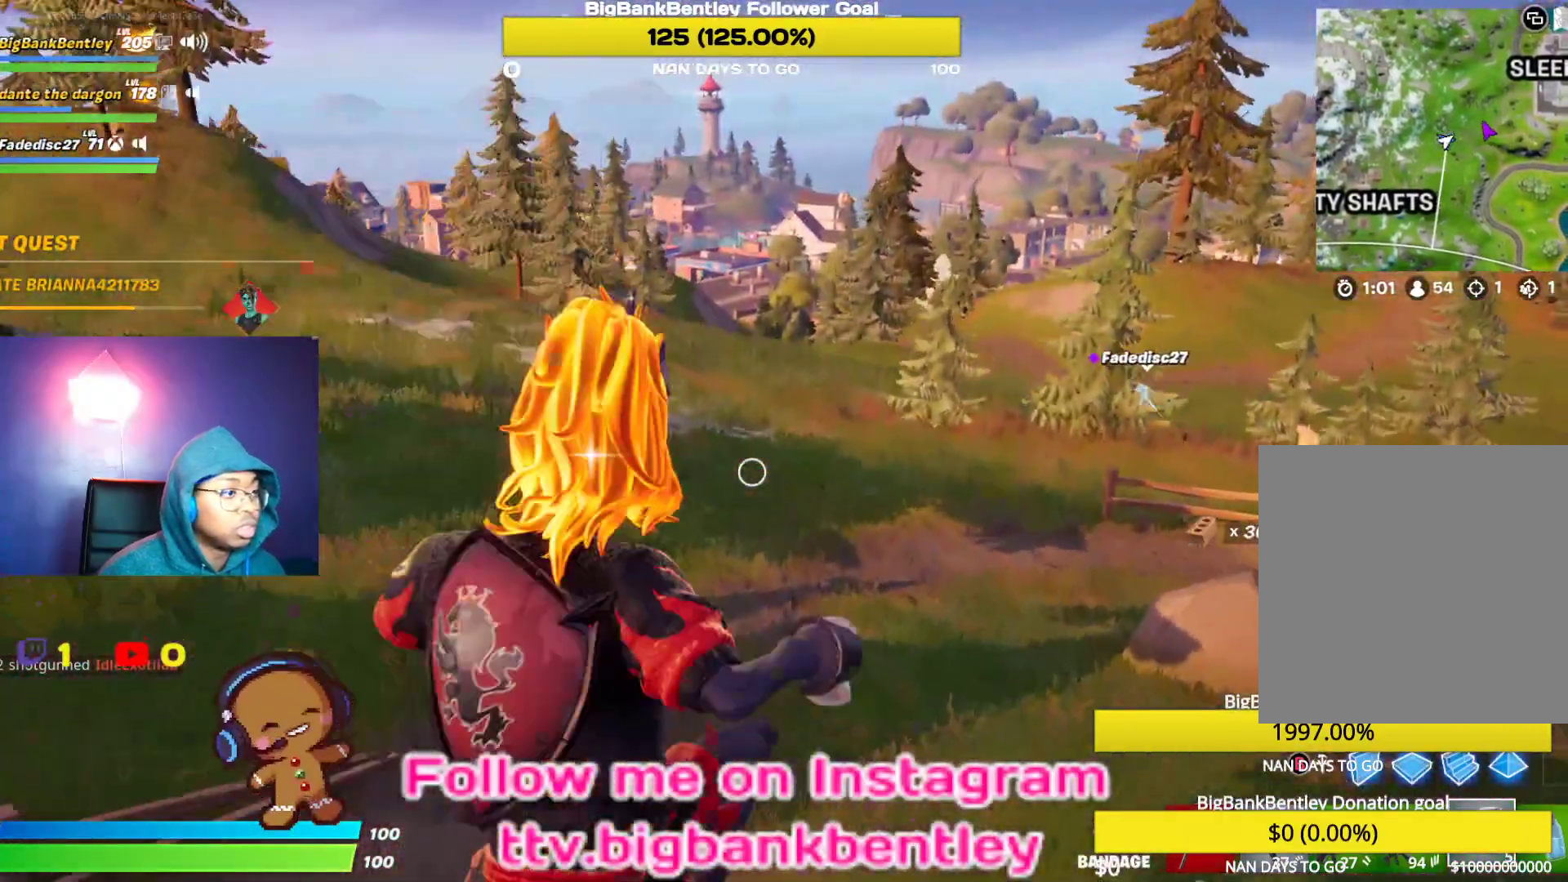
{"buttons": ["R3"], "left_stick": "up", "right_stick": "center", "events": [[217, "R1", "down"], [333, "R1", "up"], [433, "R3", "down"]]}
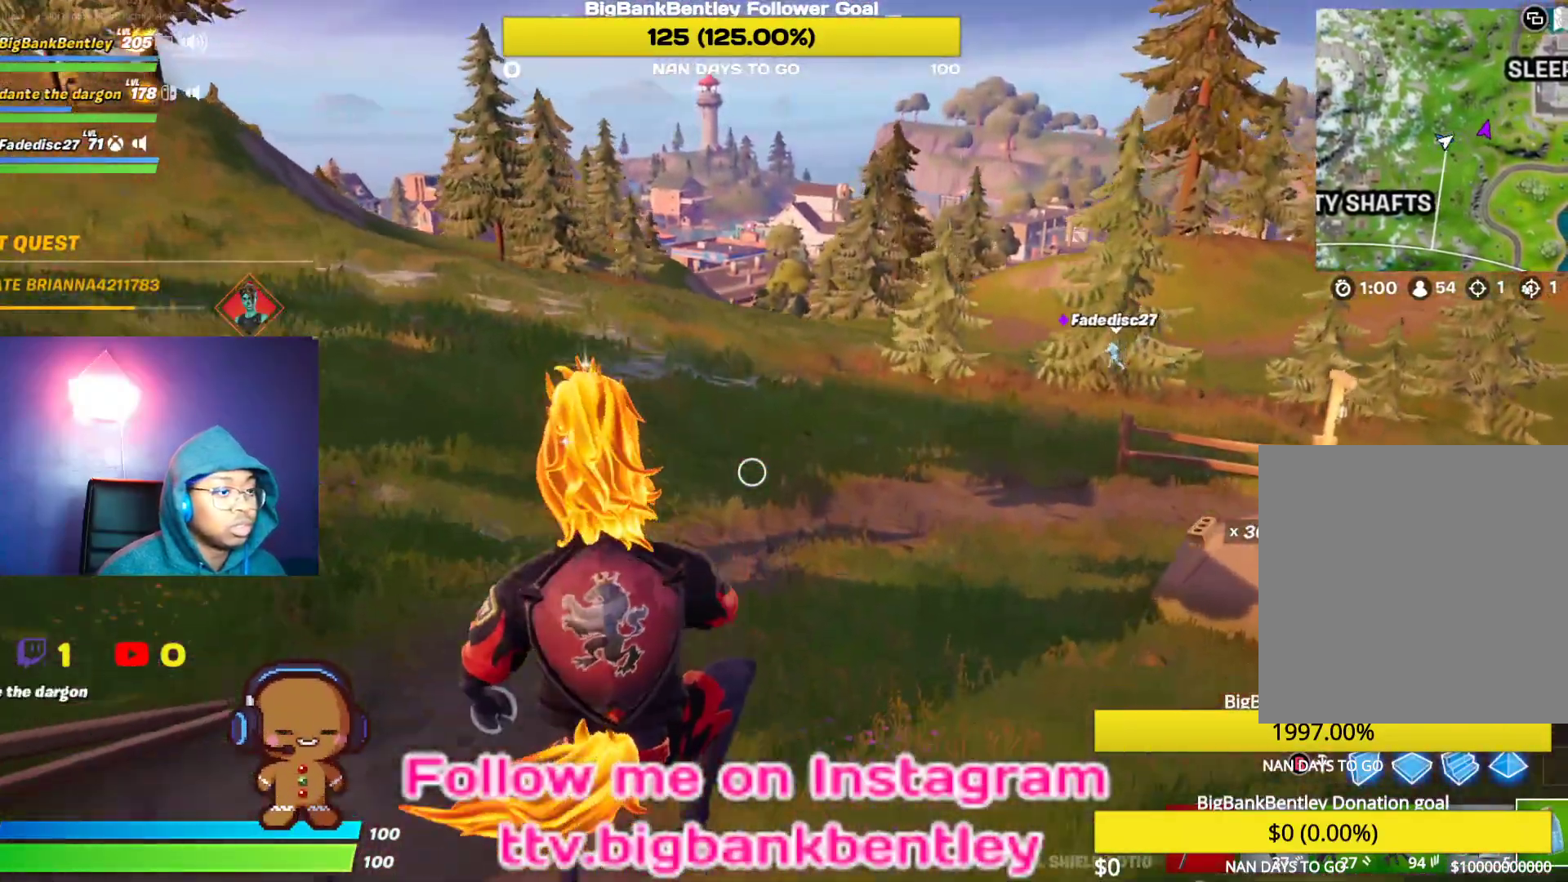
{"buttons": [], "left_stick": "up", "right_stick": "up", "events": [[283, "R3", "up"], [333, "right_stick", "up"]]}
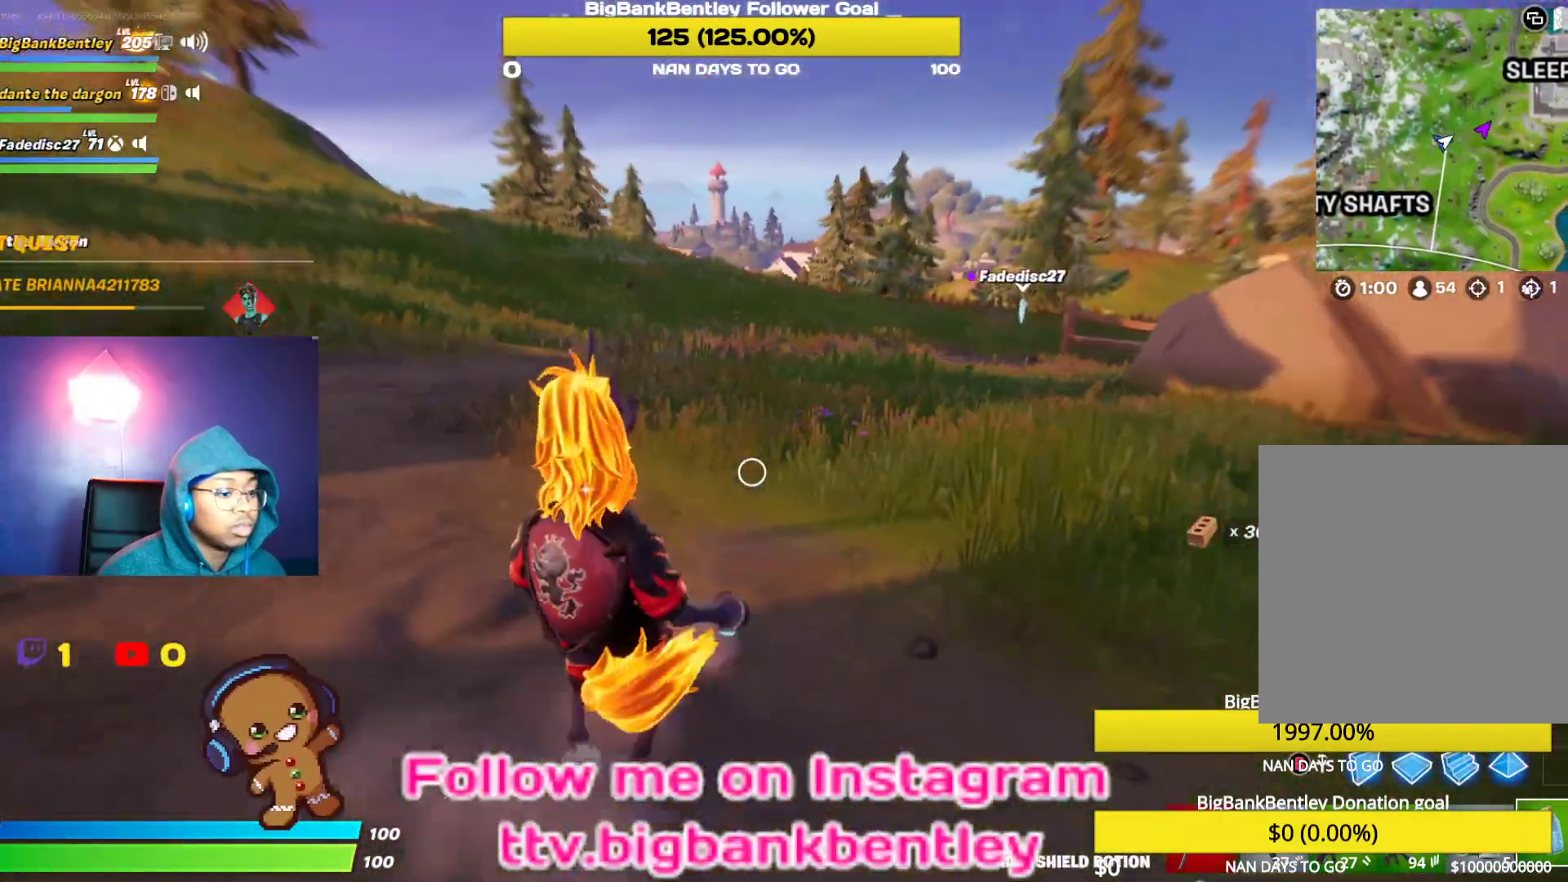
{"buttons": ["R1"], "left_stick": "up", "right_stick": "up-left", "events": [[267, "R1", "down"], [367, "R1", "up"], [400, "right_stick", "up-left"], [483, "R1", "down"]]}
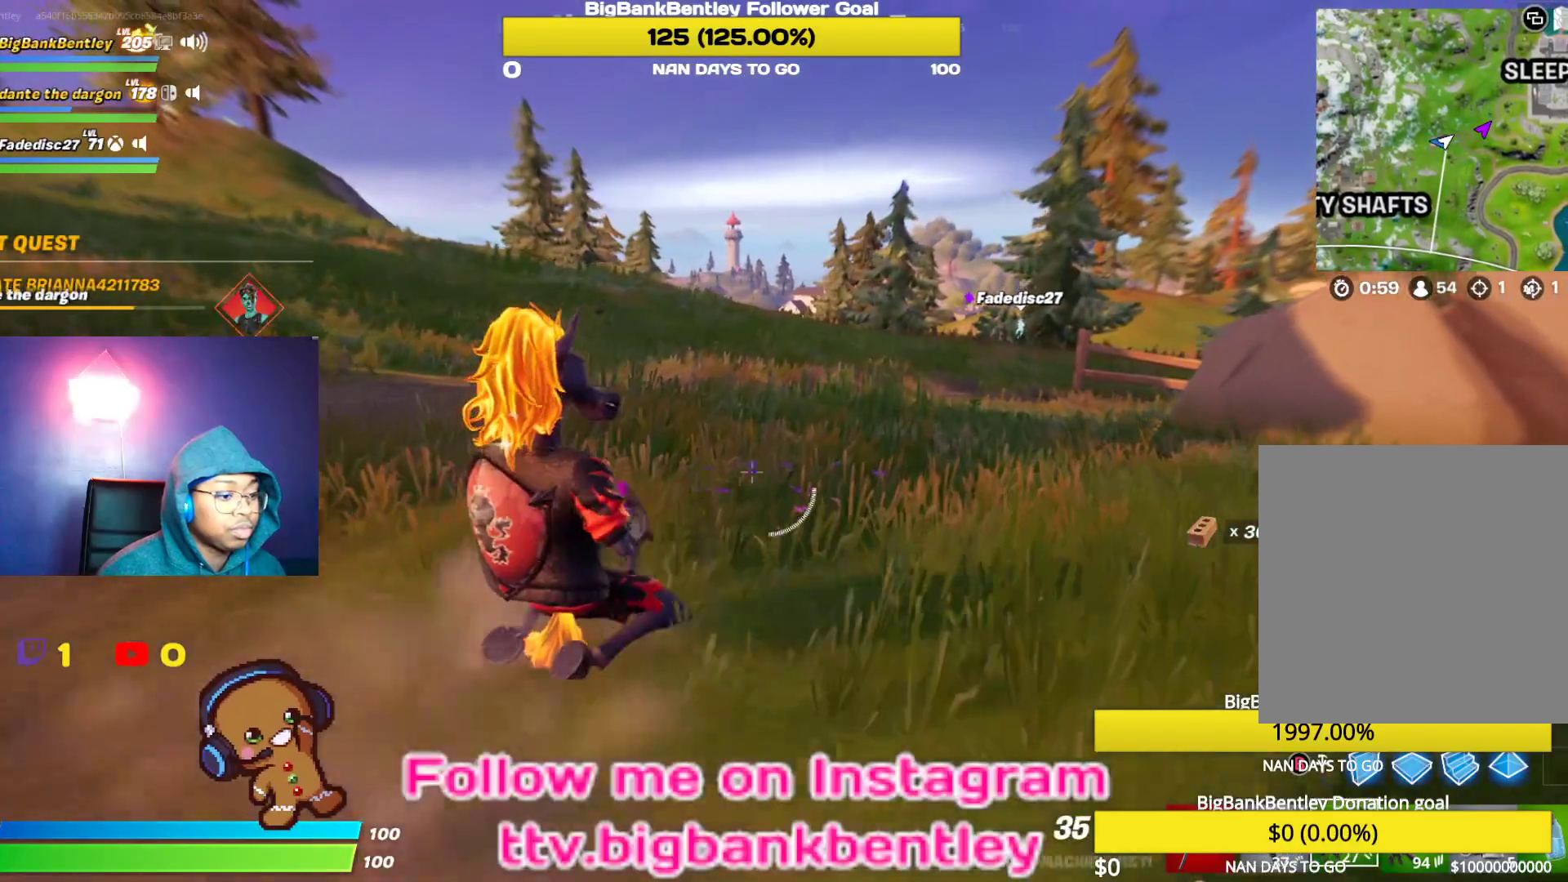
{"buttons": [], "left_stick": "up", "right_stick": "center", "events": [[33, "R1", "up"], [250, "right_stick", "center"], [333, "R3", "down"], [350, "right_stick", "up-right"], [417, "R3", "up"], [483, "right_stick", "center"]]}
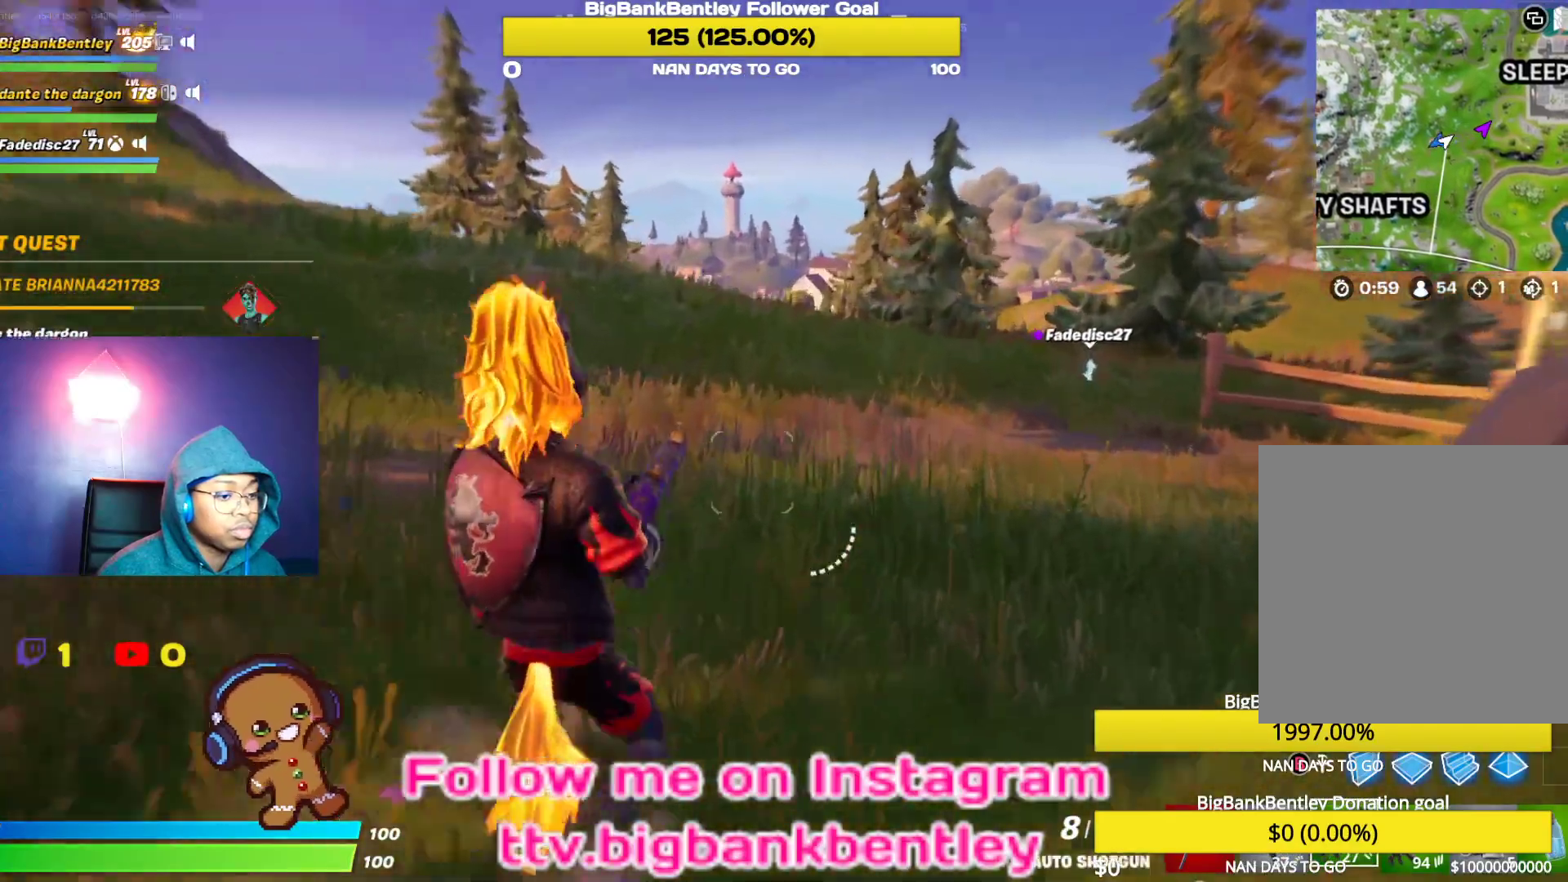
{"buttons": [], "left_stick": "up", "right_stick": "center", "events": []}
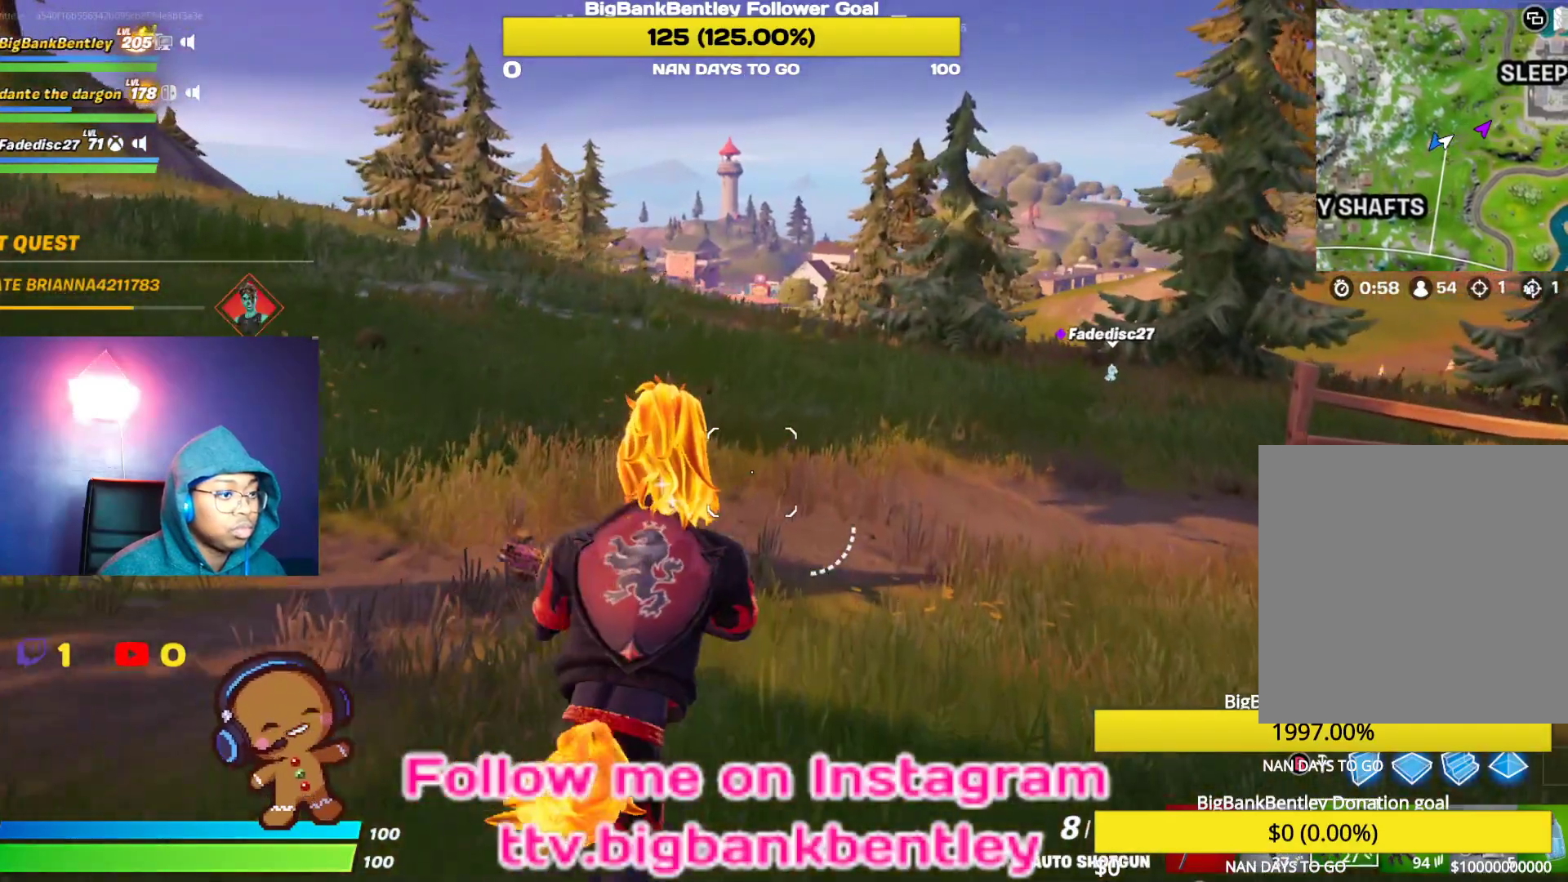
{"buttons": [], "left_stick": "up", "right_stick": "center", "events": [[200, "L1", "down"], [350, "L1", "up"]]}
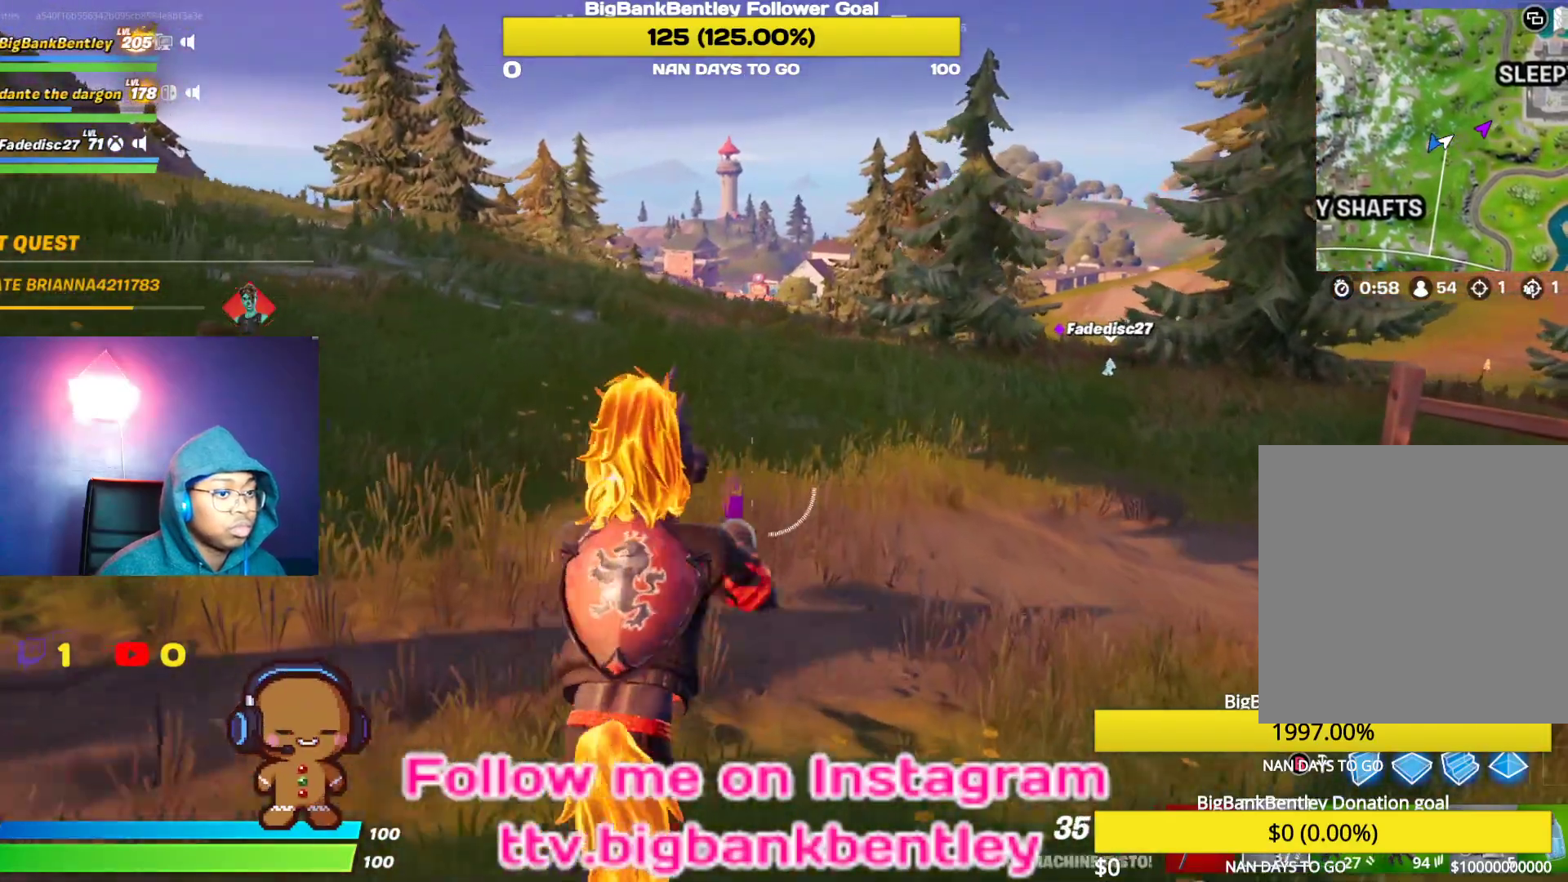
{"buttons": [], "left_stick": "up", "right_stick": "center", "events": [[217, "X", "down"], [350, "X", "up"]]}
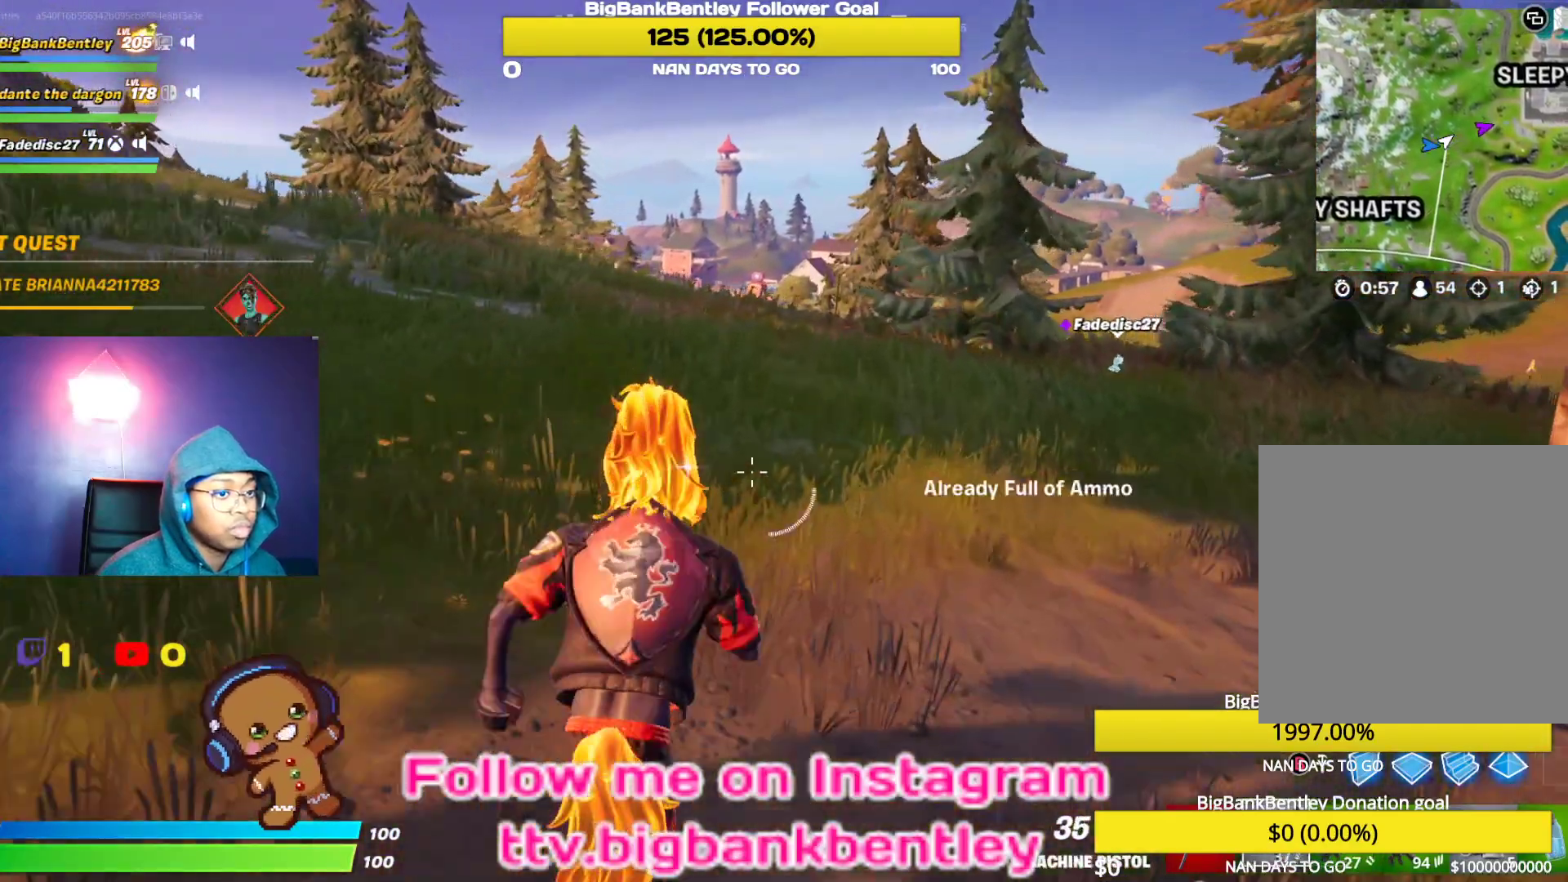
{"buttons": [], "left_stick": "up", "right_stick": "center", "events": []}
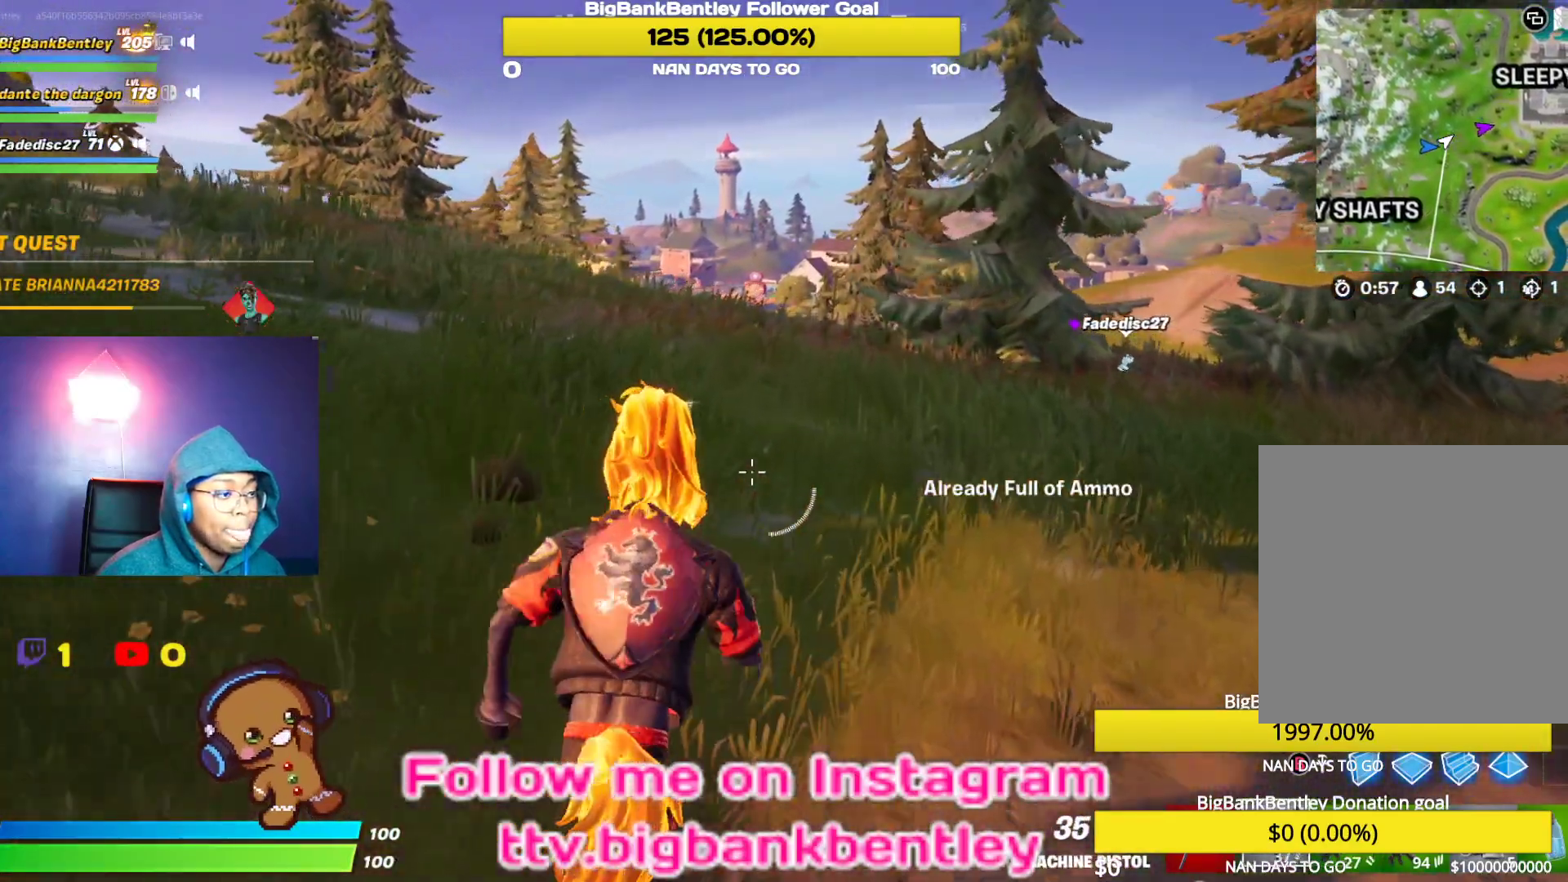
{"buttons": [], "left_stick": "up", "right_stick": "center", "events": []}
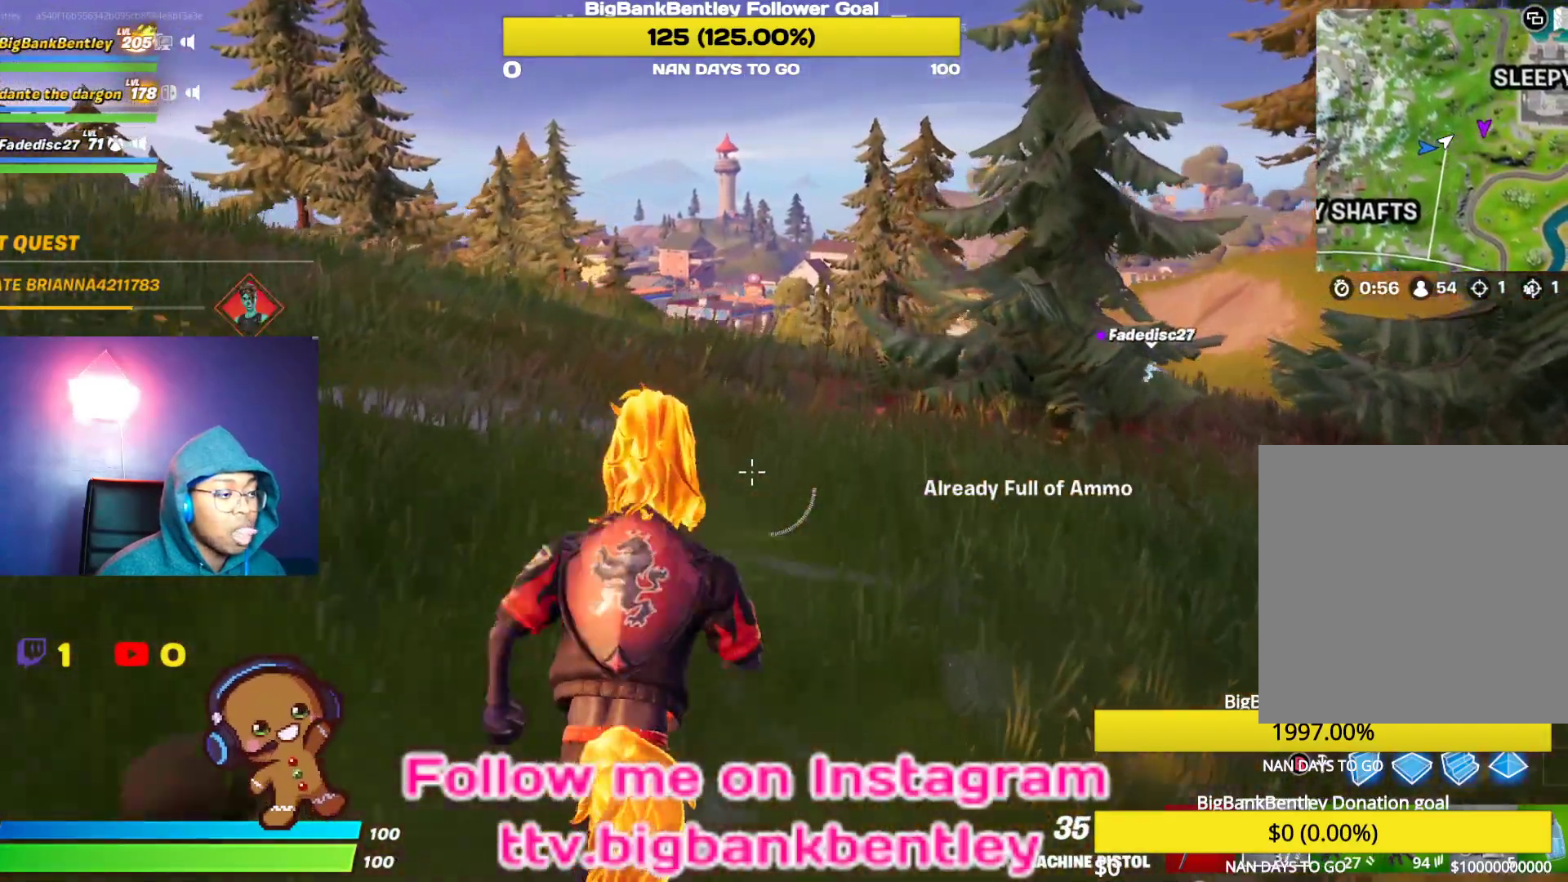
{"buttons": [], "left_stick": "up", "right_stick": "center", "events": []}
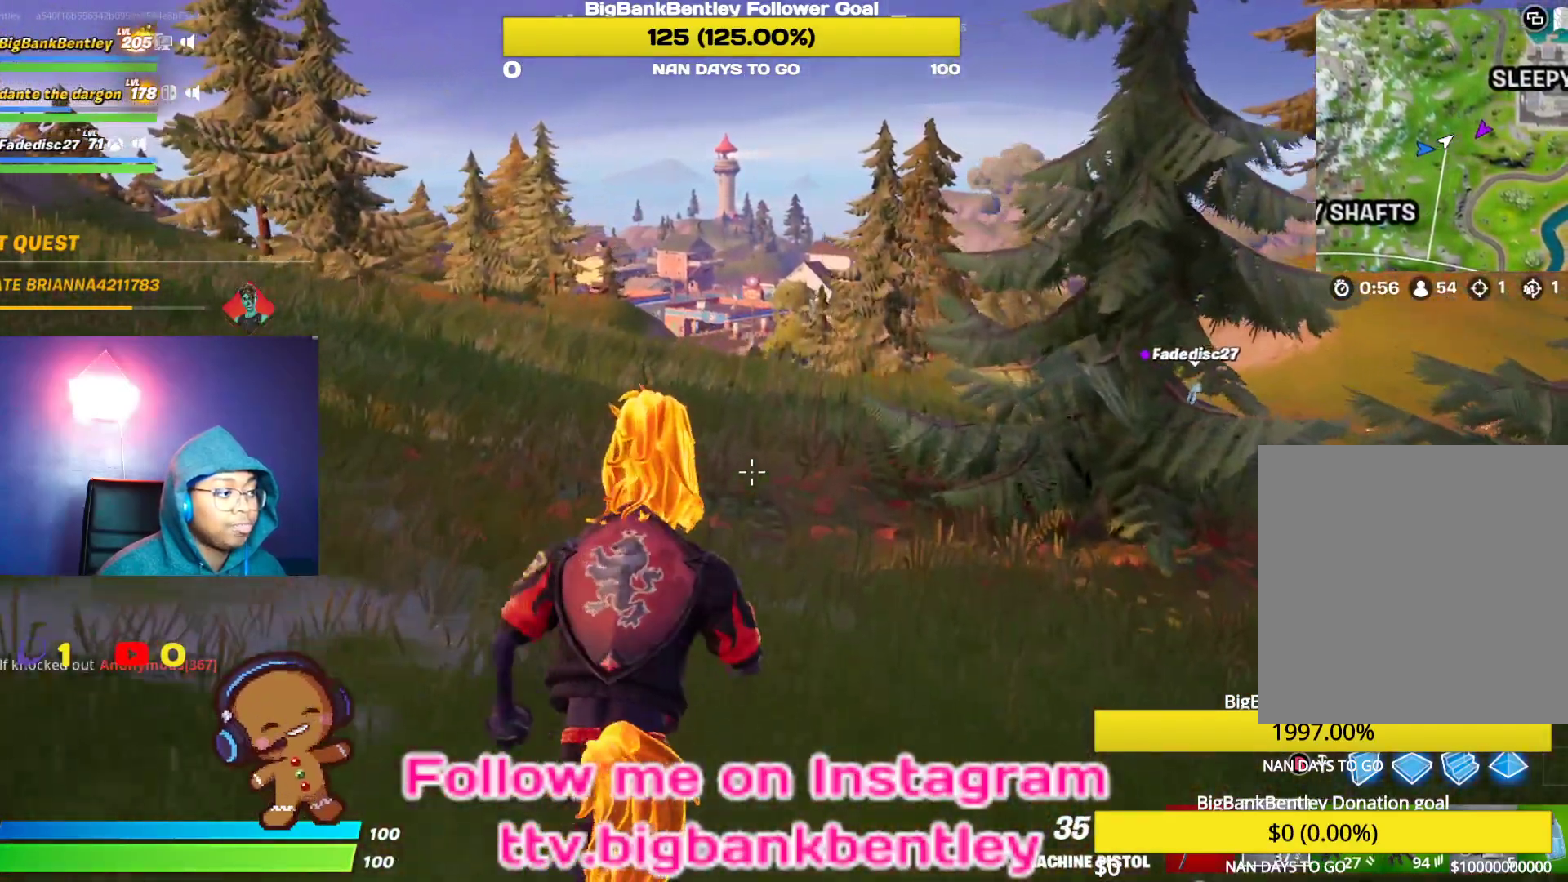
{"buttons": [], "left_stick": "up", "right_stick": "center", "events": [[117, "SELECT", "down"], [250, "SELECT", "up"]]}
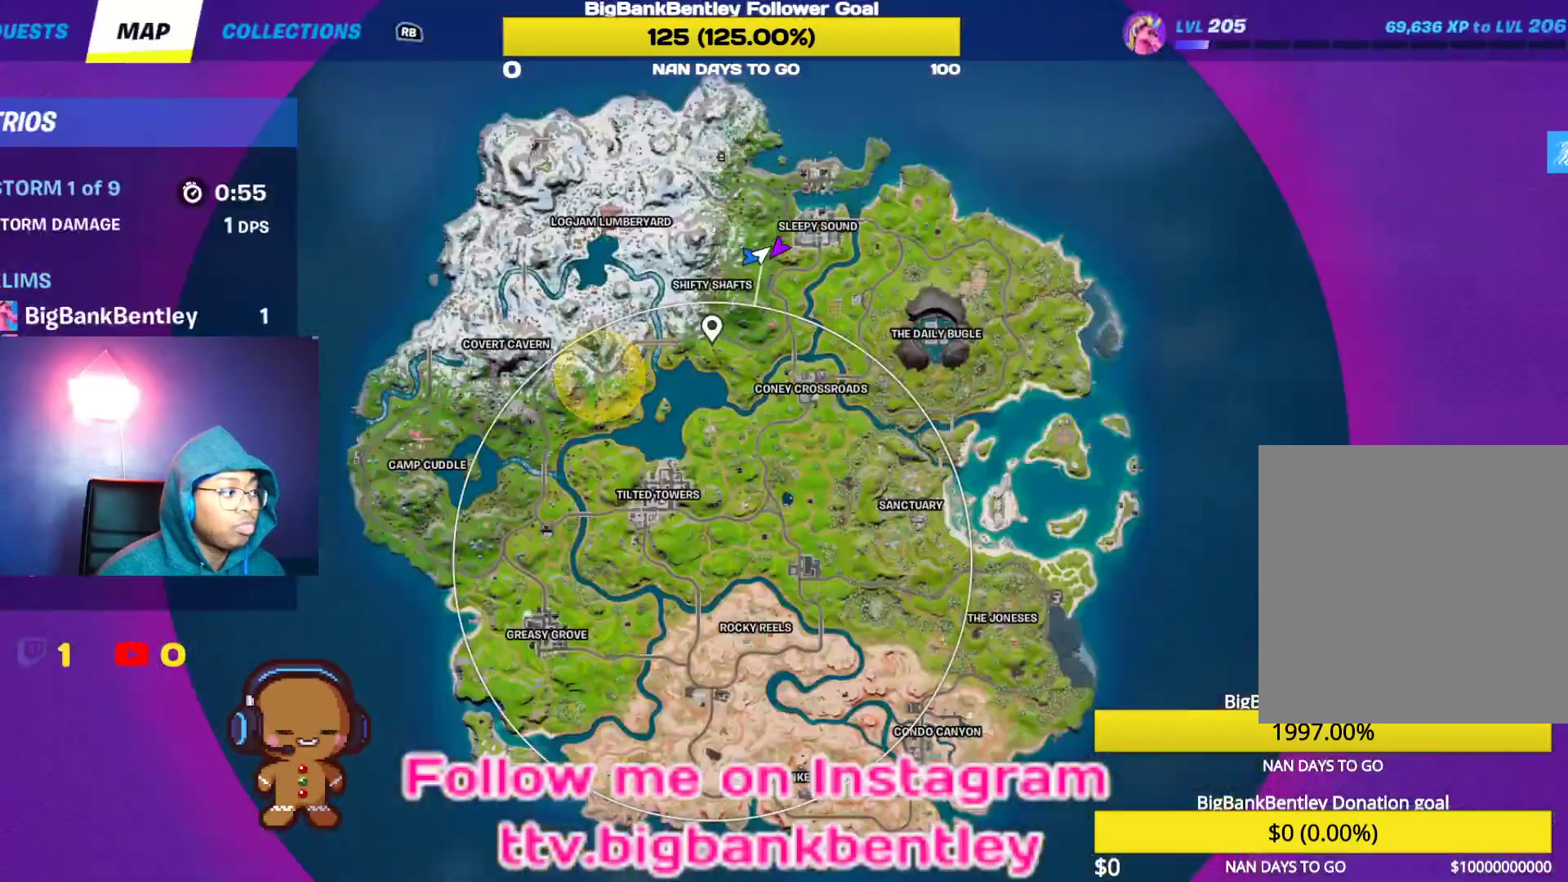
{"buttons": [], "left_stick": "up", "right_stick": "center", "events": [[50, "SELECT", "down"], [167, "SELECT", "up"]]}
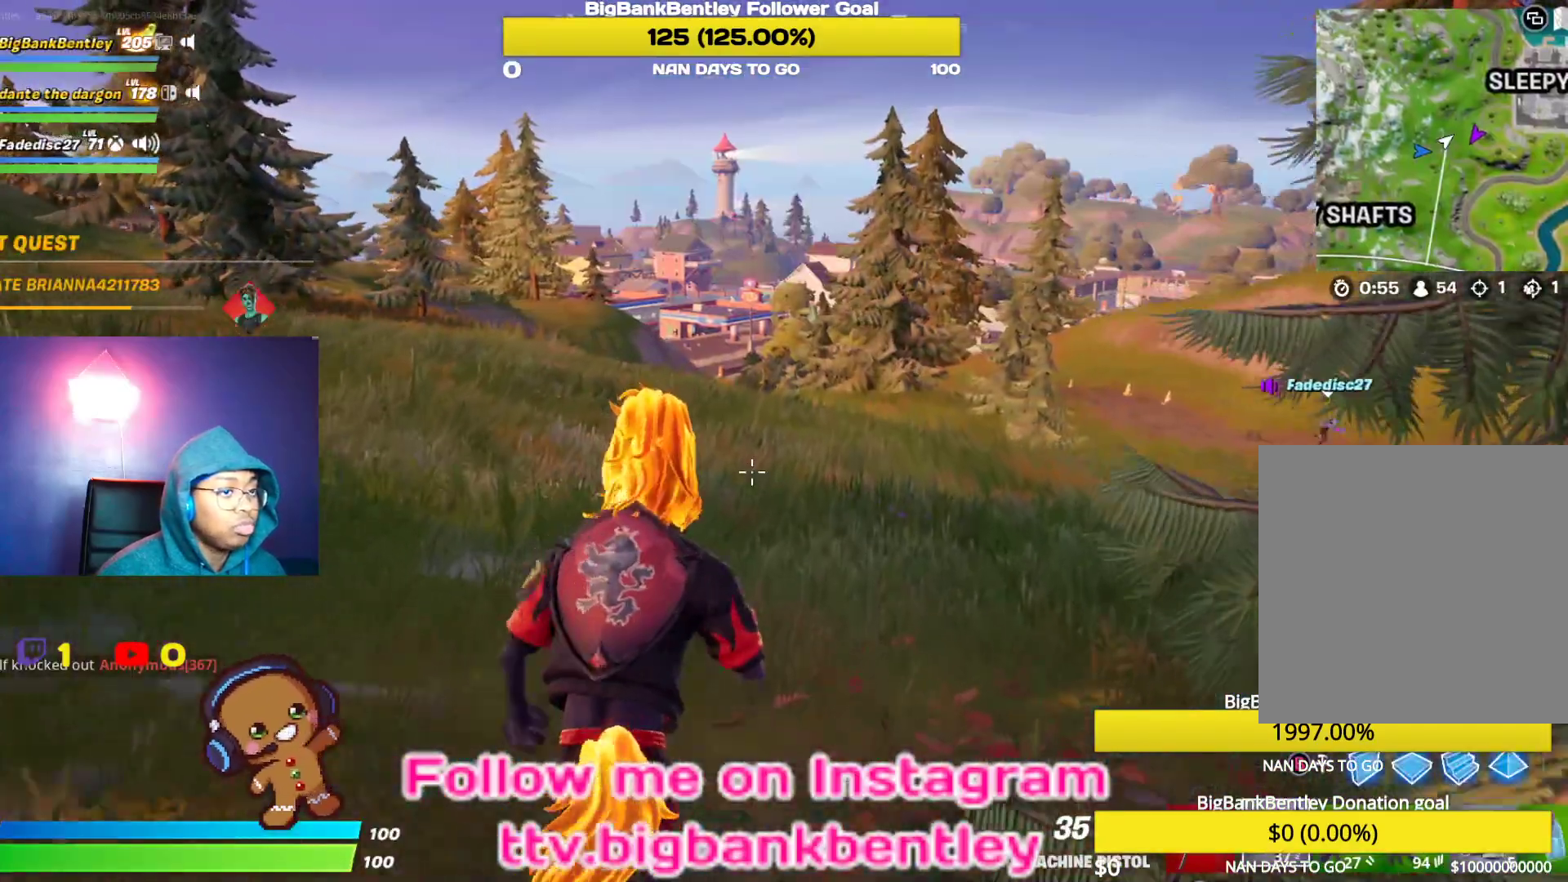
{"buttons": [], "left_stick": "up", "right_stick": "center", "events": []}
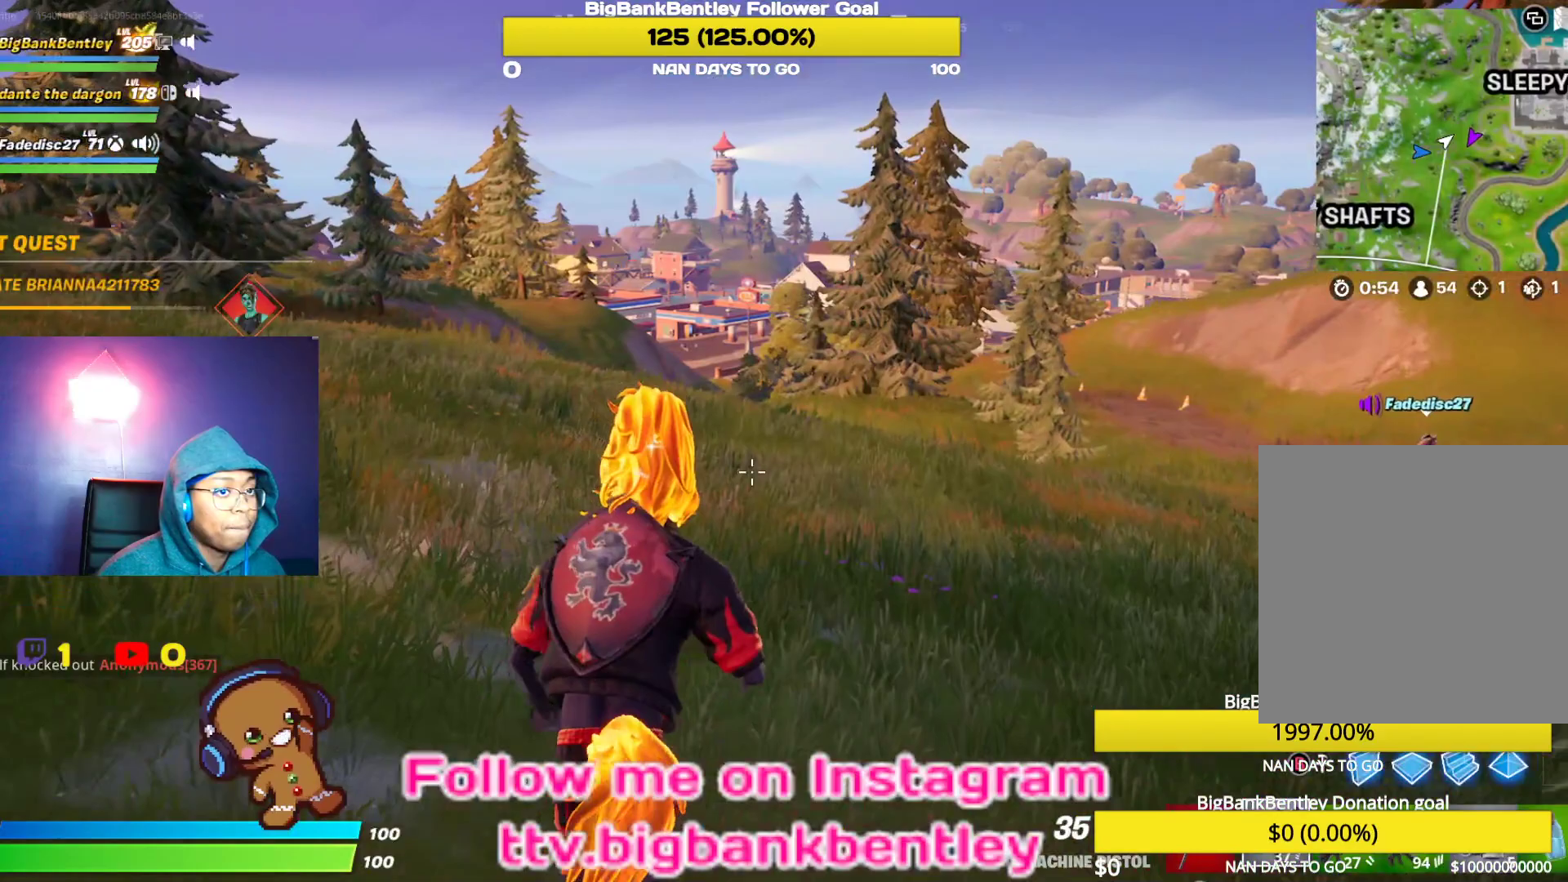
{"buttons": [], "left_stick": "up", "right_stick": "center", "events": [[67, "SELECT", "down"], [167, "SELECT", "up"]]}
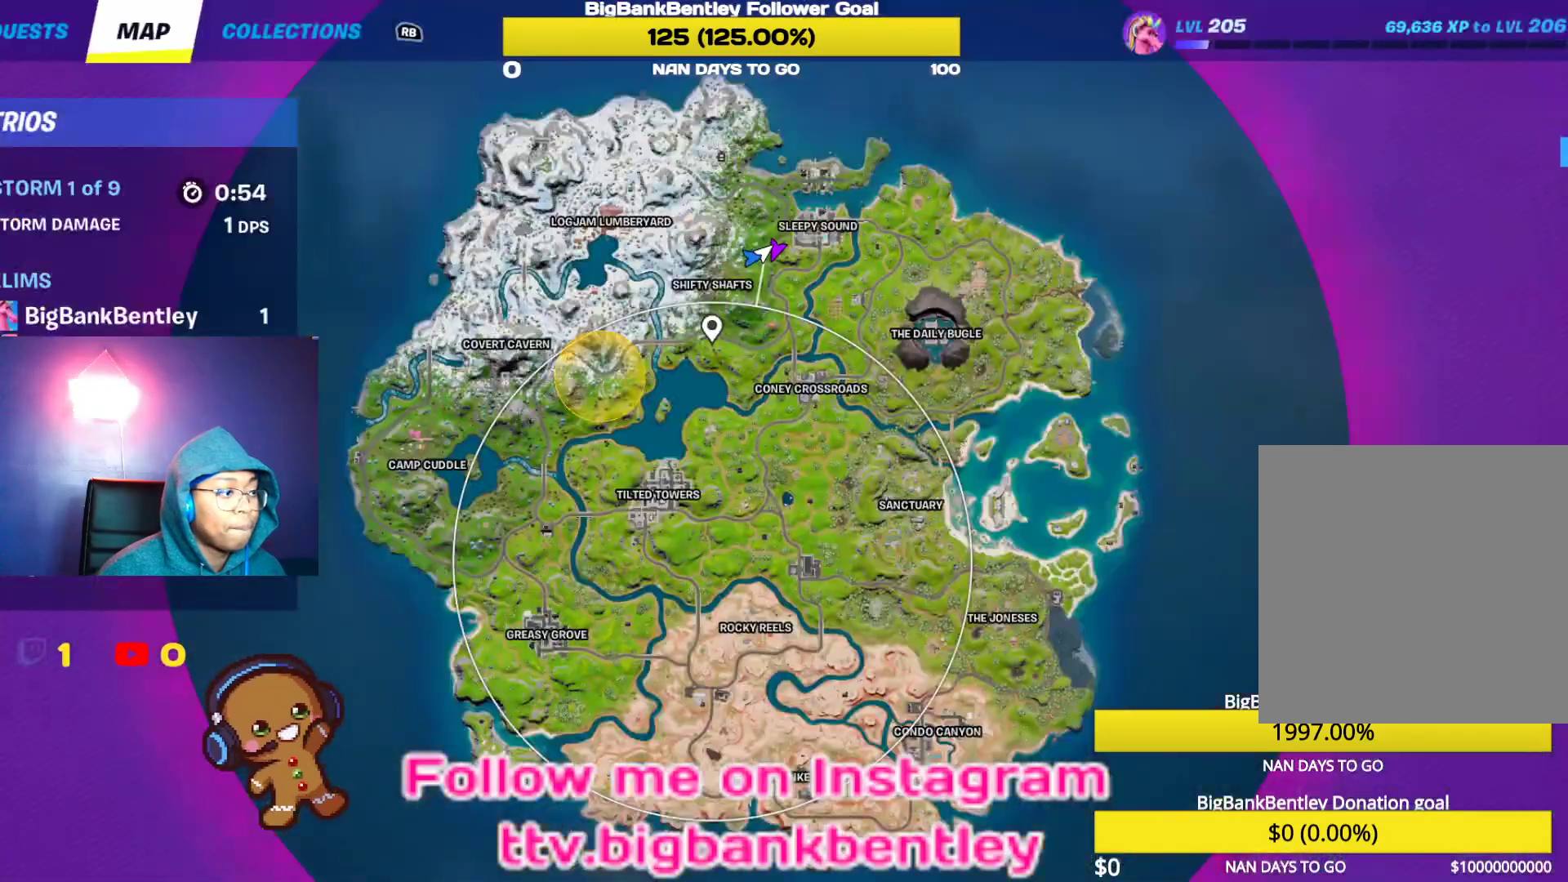
{"buttons": ["SELECT"], "left_stick": "up", "right_stick": "center", "events": [[400, "SELECT", "down"]]}
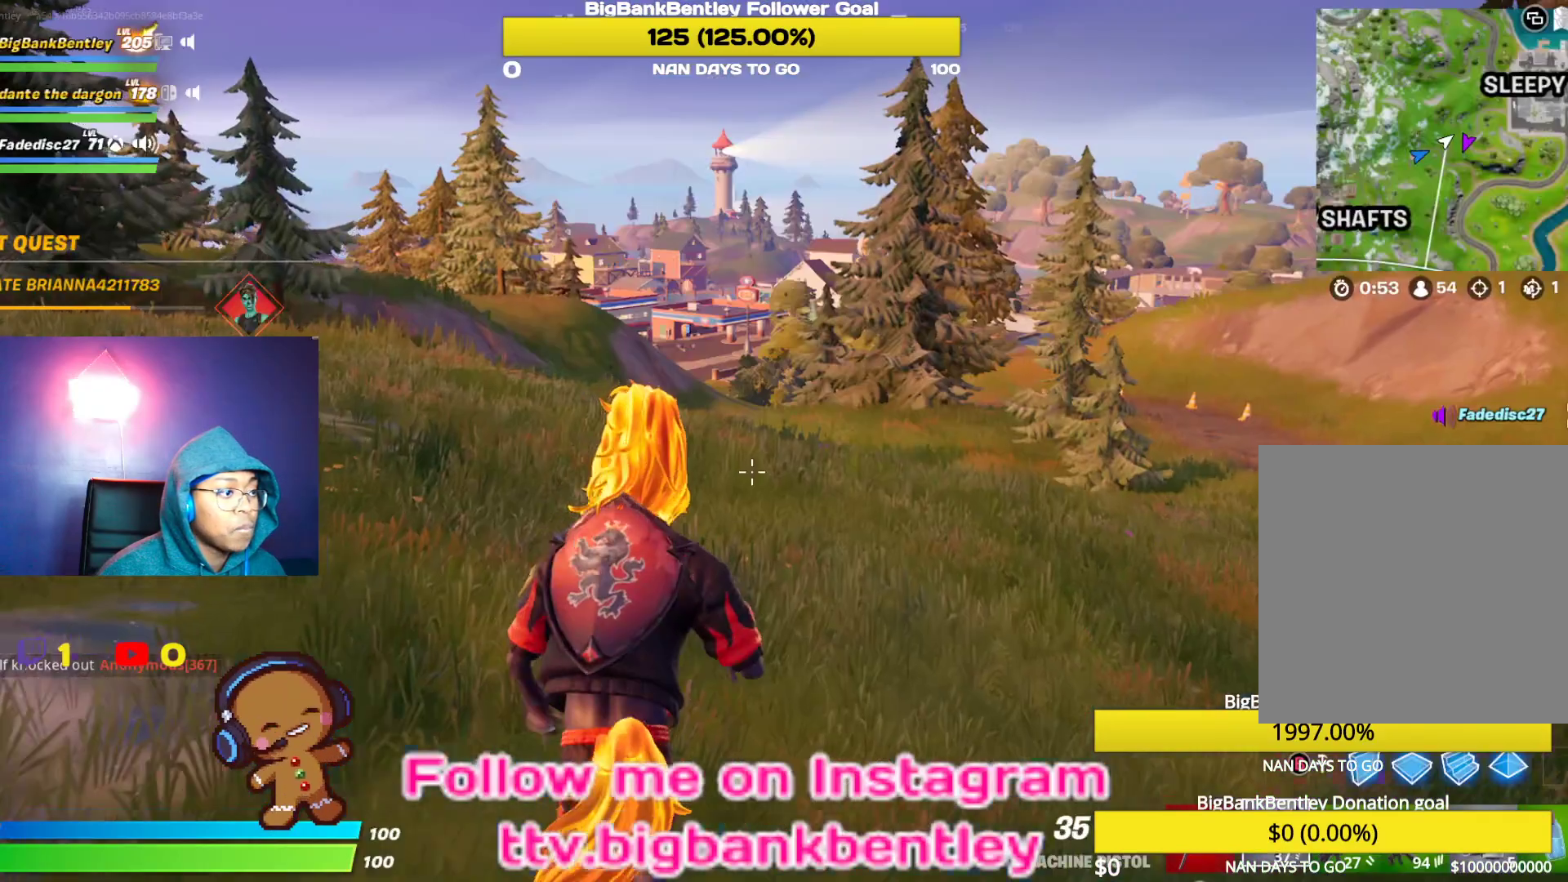
{"buttons": [], "left_stick": "up", "right_stick": "center", "events": [[33, "SELECT", "up"]]}
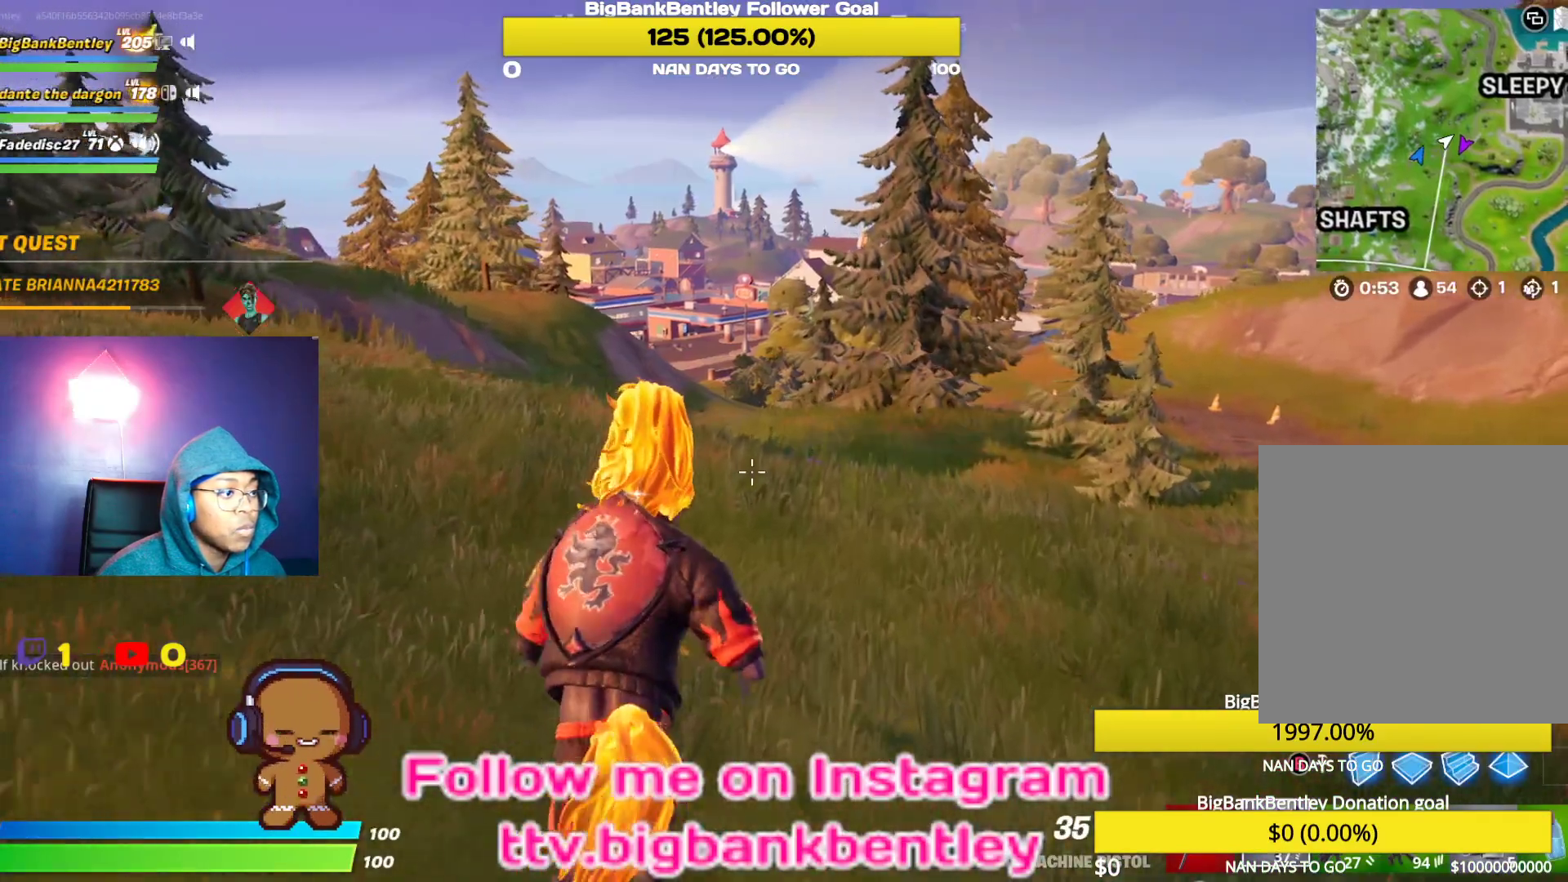
{"buttons": [], "left_stick": "up", "right_stick": "center", "events": [[33, "R3", "down"], [233, "R3", "up"]]}